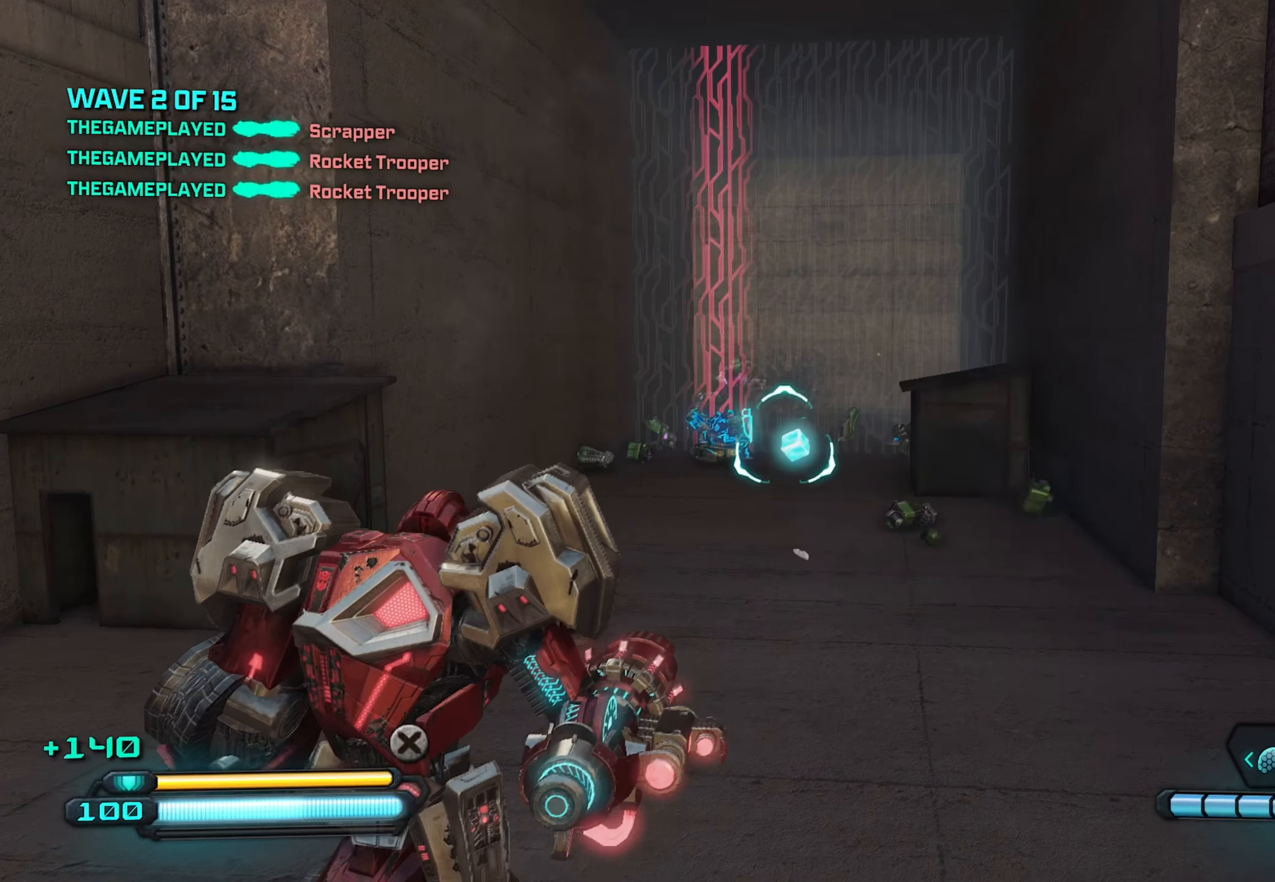
Gameplay with a controller (Xbox layout); each line is a JSON object with the inputs held at the frame after it. "events" lists button and stick changes between this image and that frame as [ms after this image, input, new state], when the widget could be followed in between.
{"buttons": [], "left_stick": "up", "right_stick": "up-left", "events": [[166, "right_stick", "up-left"]]}
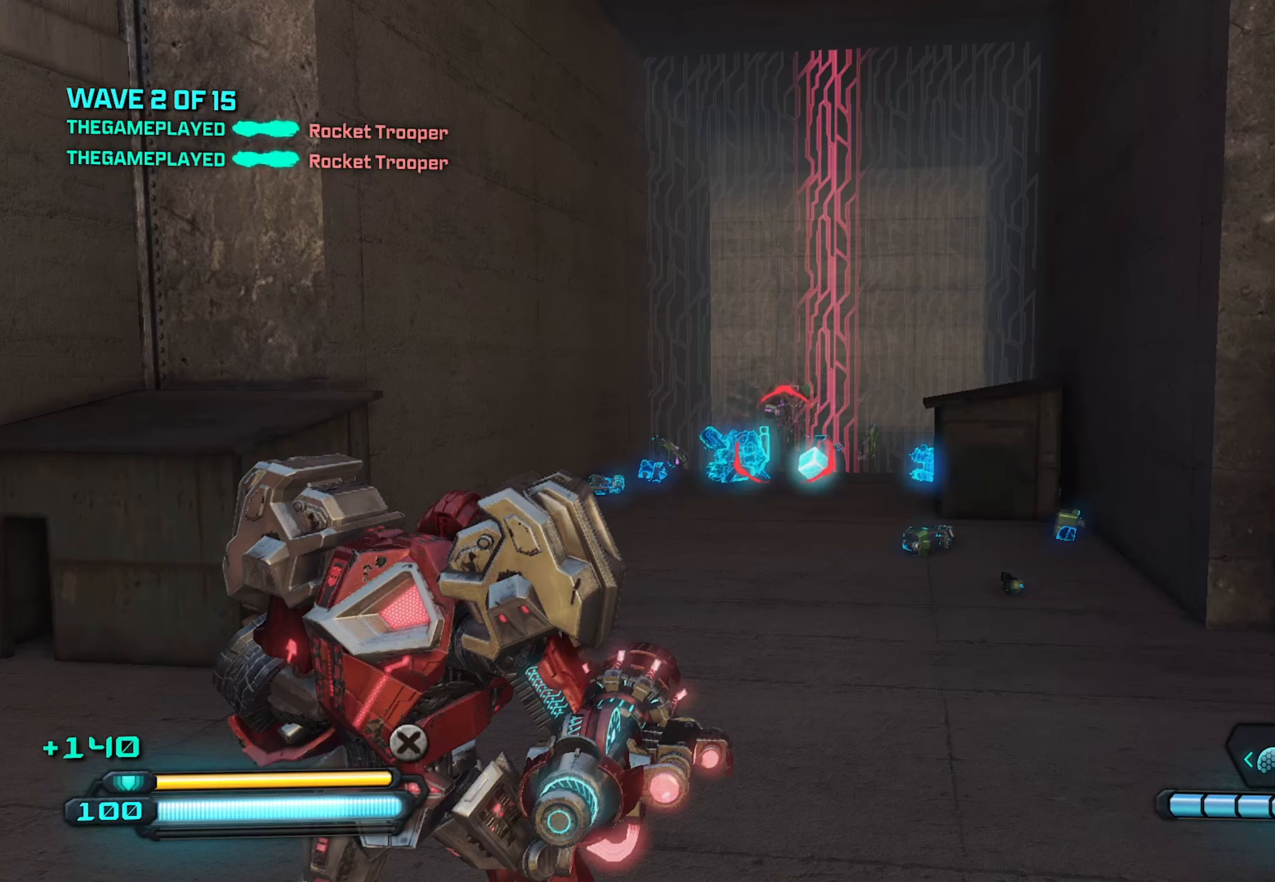
{"buttons": ["R2"], "left_stick": "up", "right_stick": "center"}
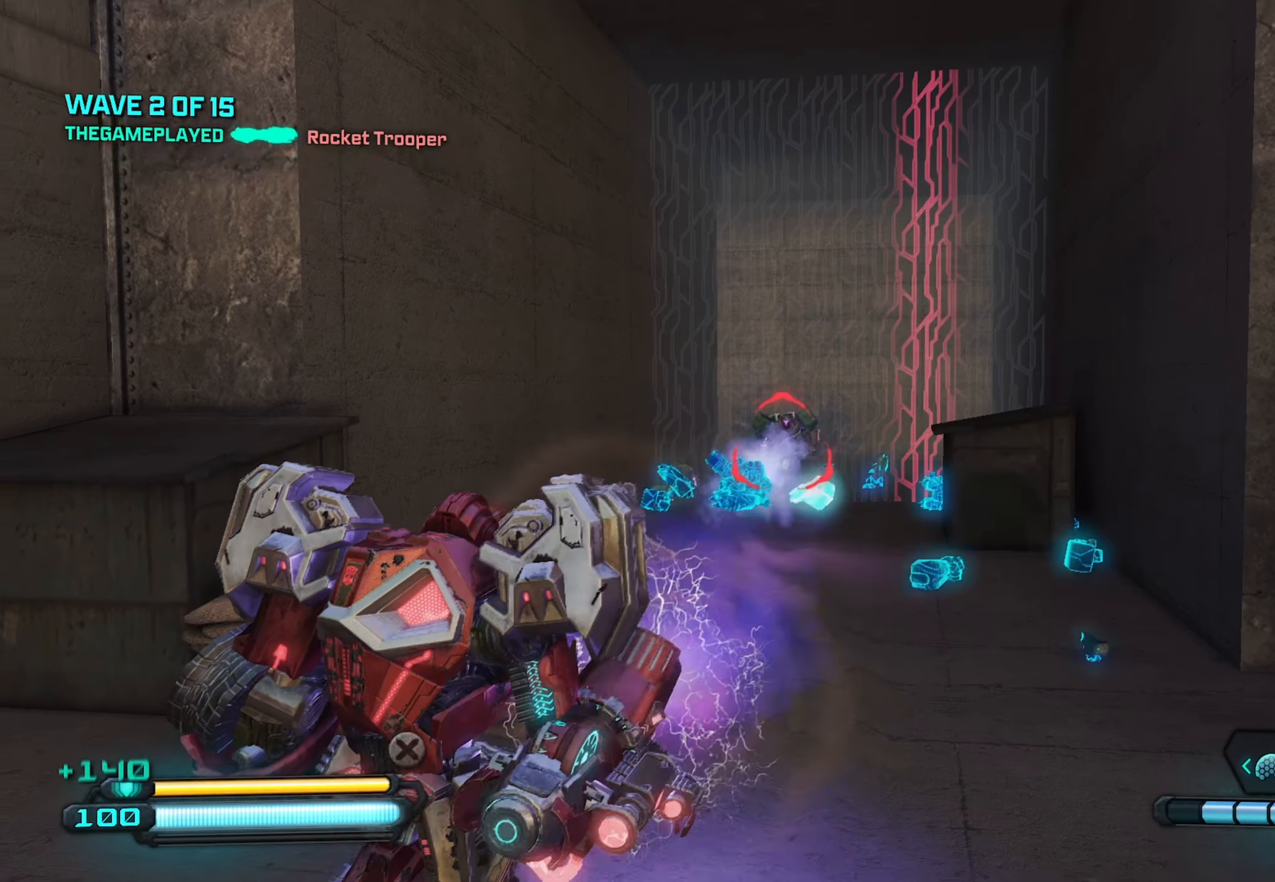
{"buttons": [], "left_stick": "up", "right_stick": "center", "events": [[183, "R2", "up"]]}
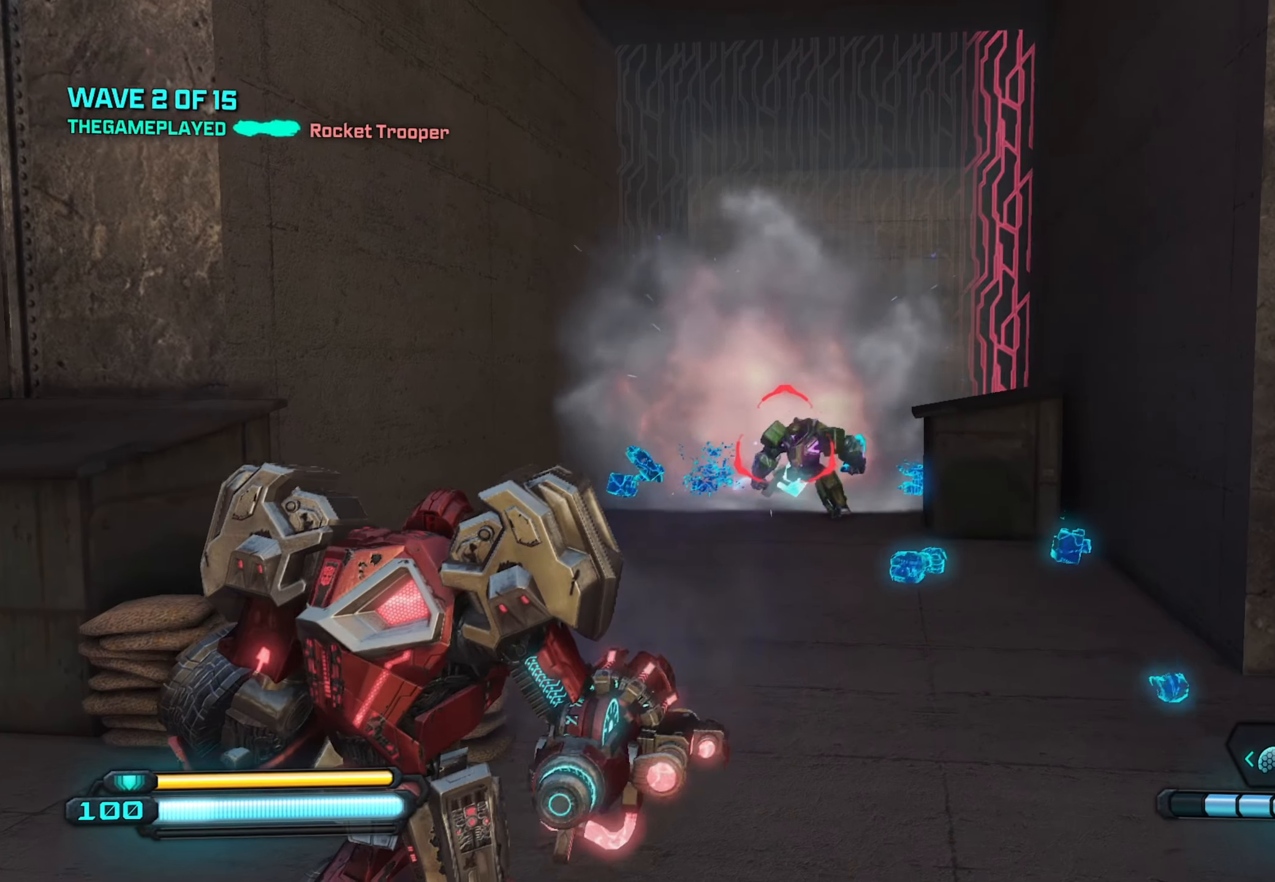
{"buttons": ["R2"], "left_stick": "down", "right_stick": "down-right", "events": [[50, "R1", "down"], [150, "R1", "up"], [167, "left_stick", "center"], [200, "right_stick", "down-right"], [283, "left_stick", "down-right"], [333, "left_stick", "down"], [367, "R2", "down"]]}
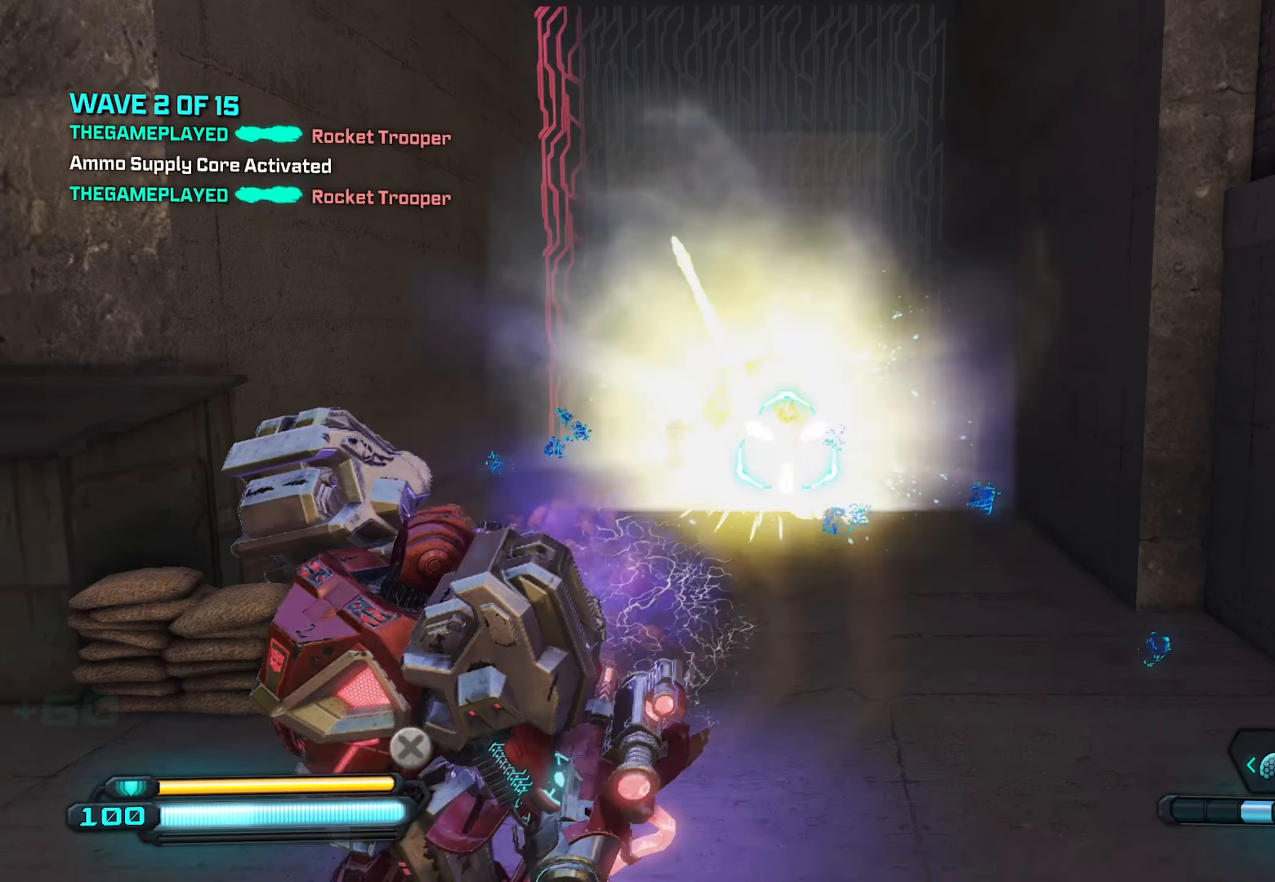
{"buttons": [], "left_stick": "down", "right_stick": "up-left", "events": [[33, "R2", "up"], [300, "right_stick", "center"], [400, "right_stick", "up-left"]]}
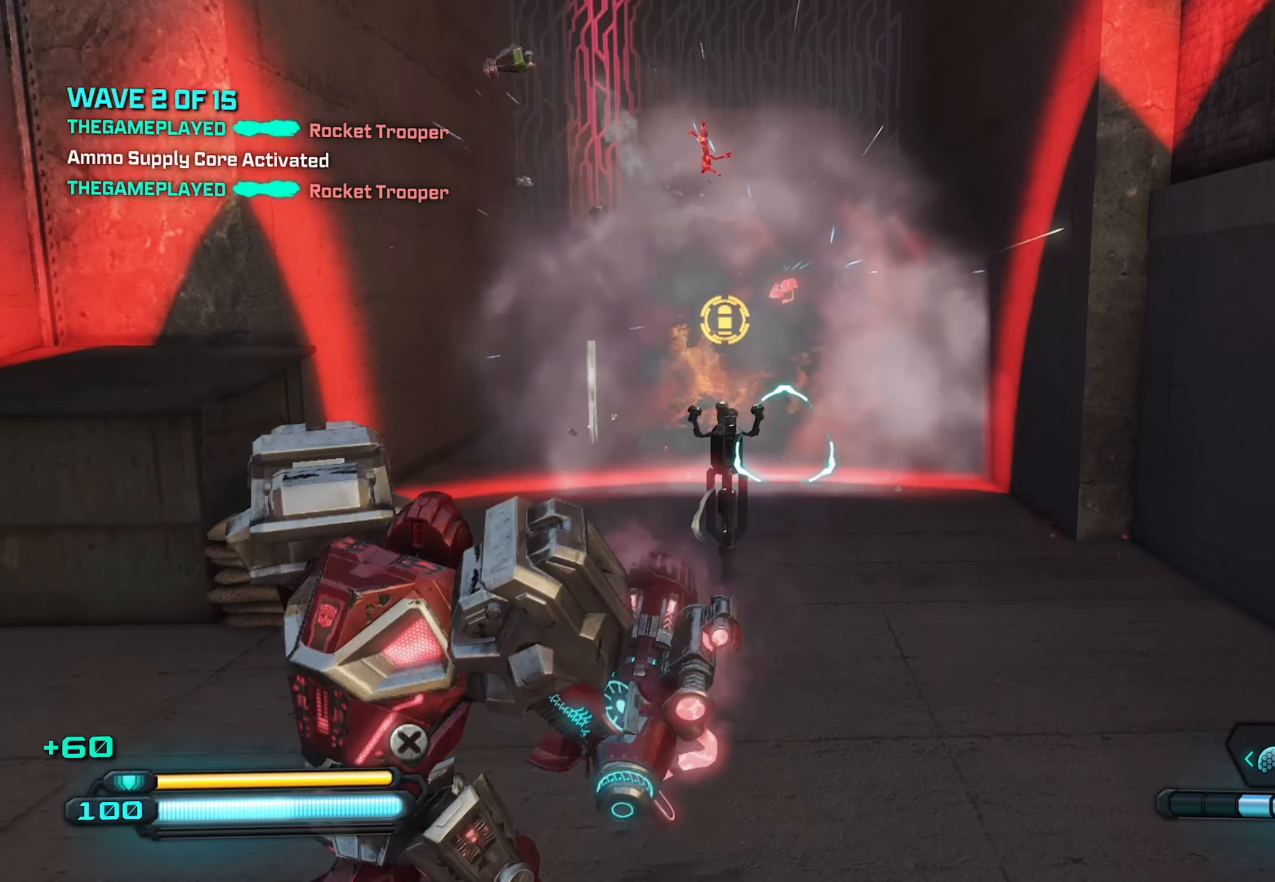
{"buttons": [], "left_stick": "up-right", "right_stick": "up-left", "events": [[133, "left_stick", "center"], [233, "left_stick", "up-right"]]}
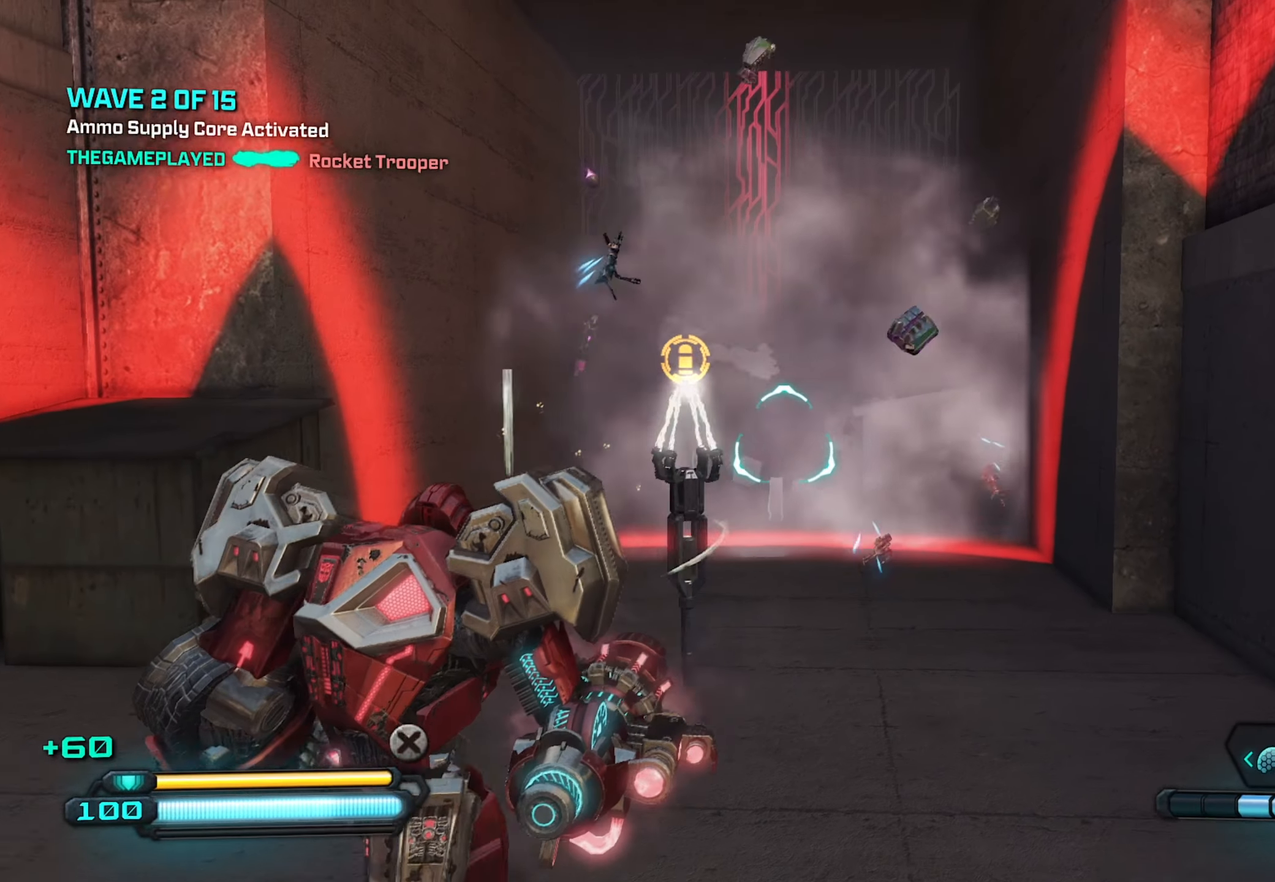
{"buttons": [], "left_stick": "up-left", "right_stick": "down-right", "events": [[67, "R2", "down"], [100, "right_stick", "center"], [200, "left_stick", "up"], [233, "right_stick", "down-right"], [267, "R2", "up"], [433, "left_stick", "up-left"]]}
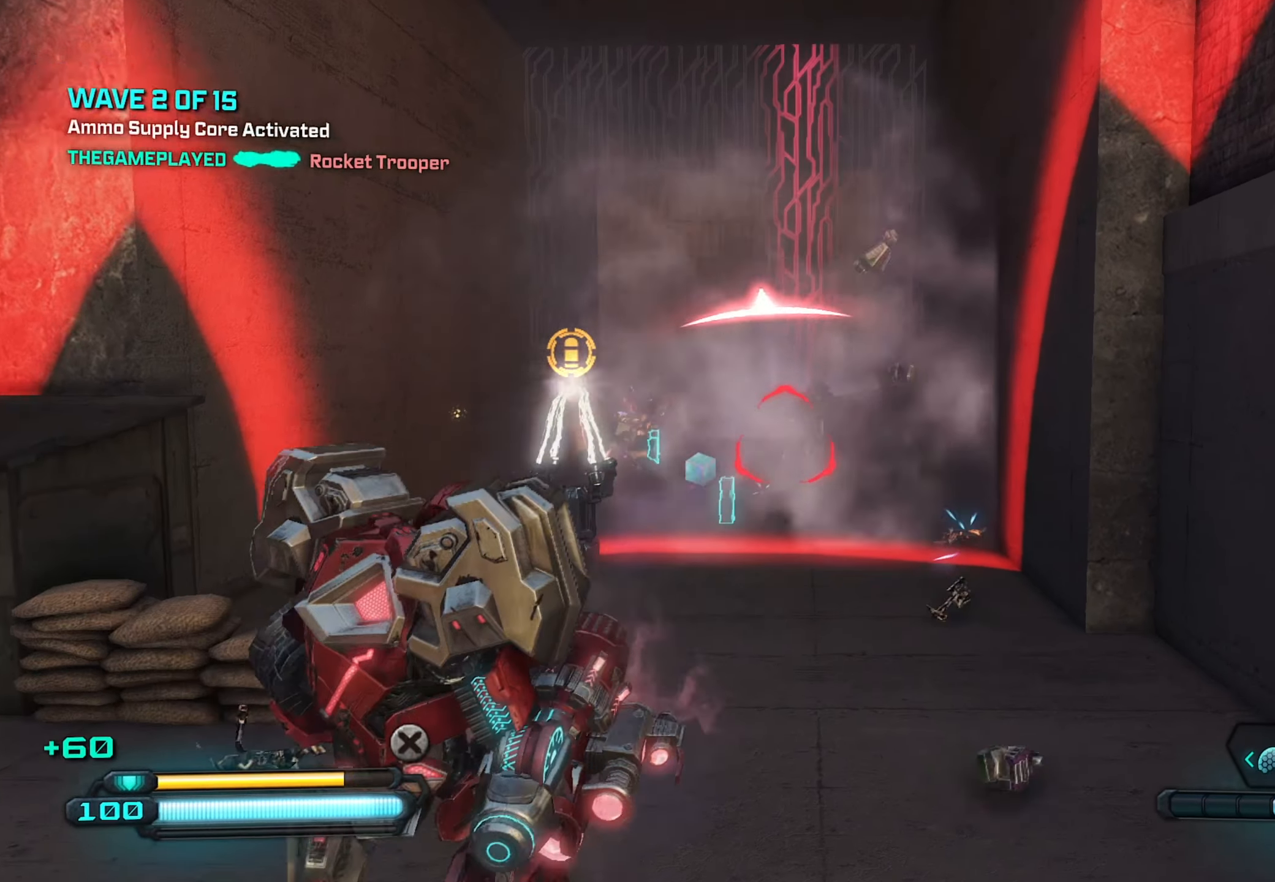
{"buttons": [], "left_stick": "left", "right_stick": "center", "events": [[50, "right_stick", "right"], [233, "R2", "down"], [300, "right_stick", "center"], [333, "left_stick", "left"], [450, "R2", "up"]]}
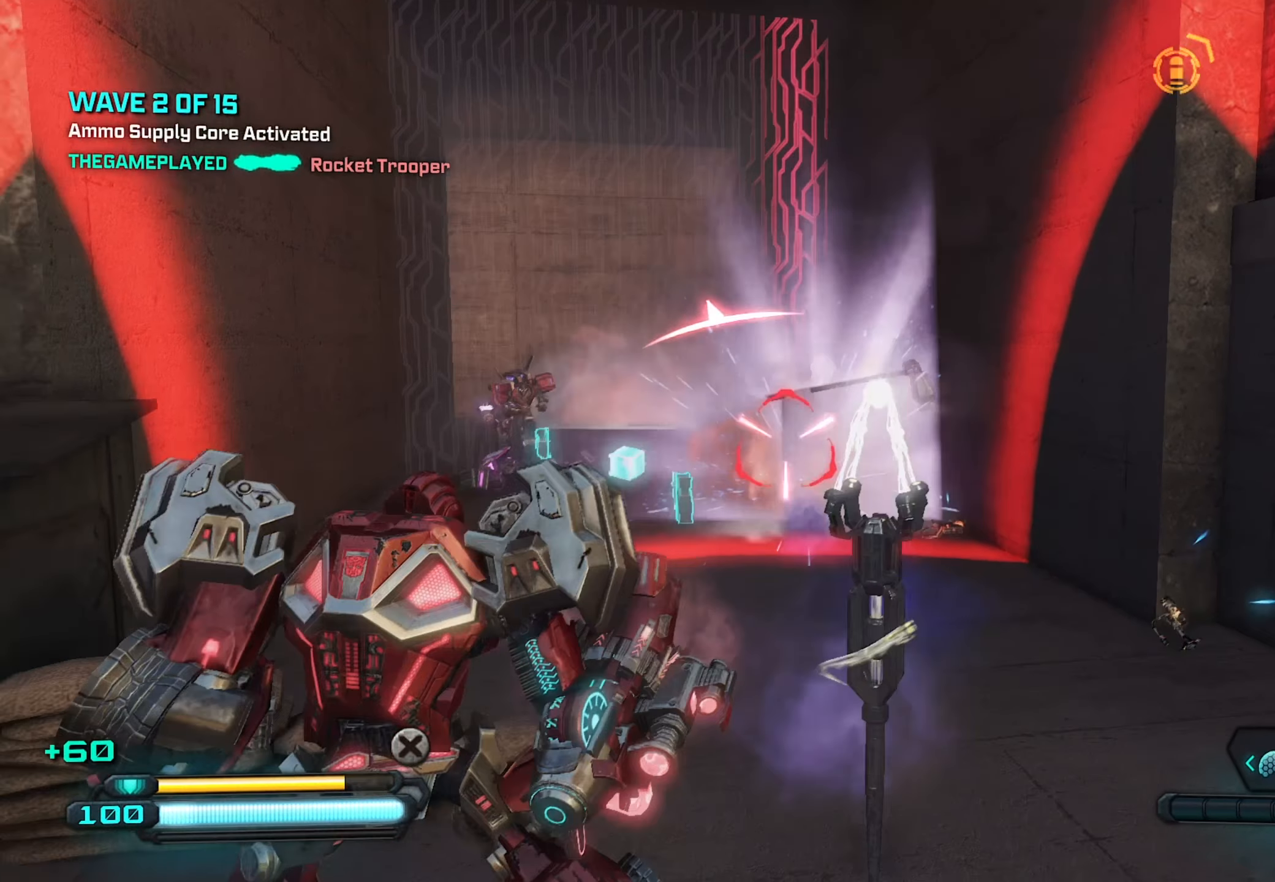
{"buttons": [], "left_stick": "down-left", "right_stick": "right", "events": [[200, "right_stick", "left"], [233, "left_stick", "down"], [317, "right_stick", "center"], [367, "right_stick", "right"], [400, "left_stick", "center"], [483, "left_stick", "down-left"]]}
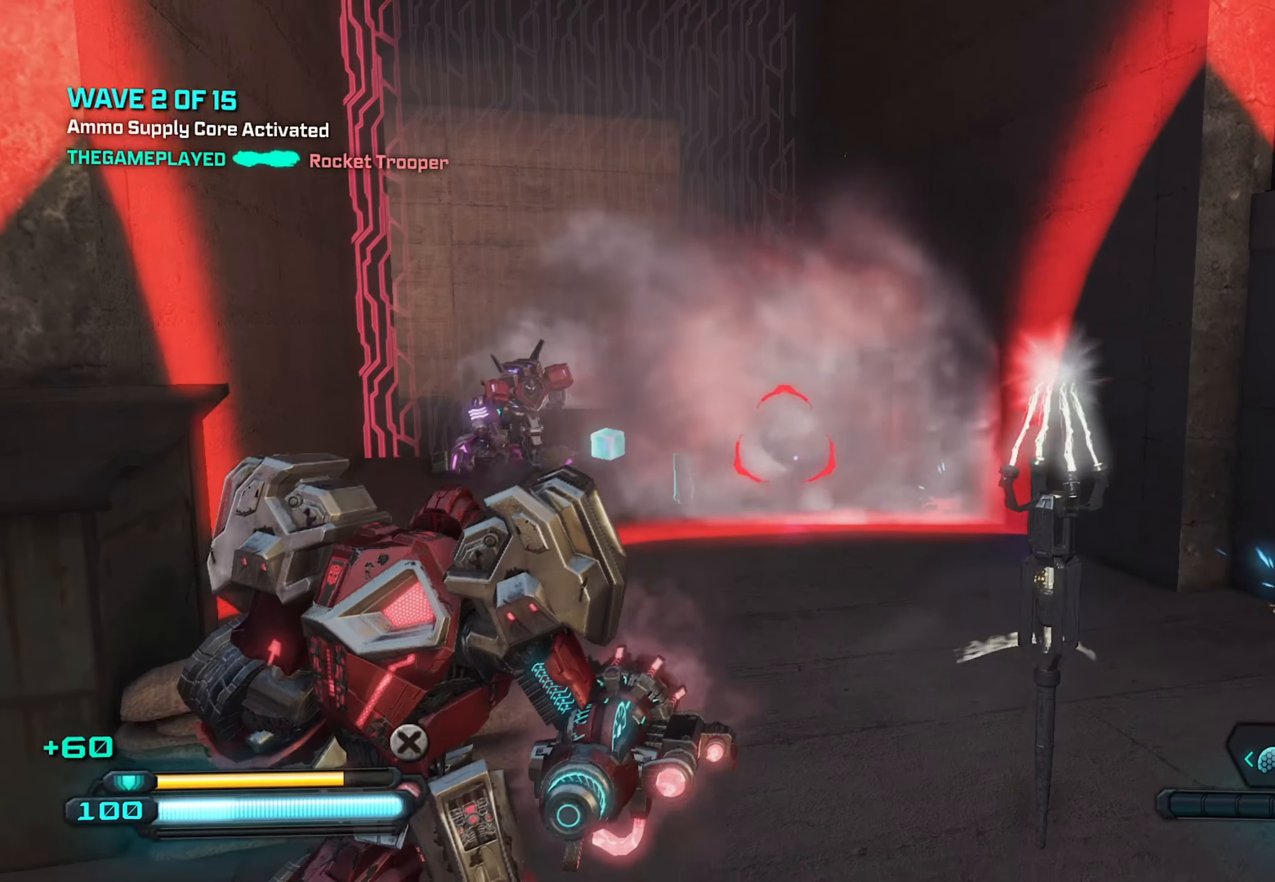
{"buttons": [], "left_stick": "right", "right_stick": "left", "events": [[17, "right_stick", "down"], [33, "R2", "down"], [83, "right_stick", "down-left"], [150, "left_stick", "down"], [167, "R2", "up"], [300, "right_stick", "left"], [400, "left_stick", "right"]]}
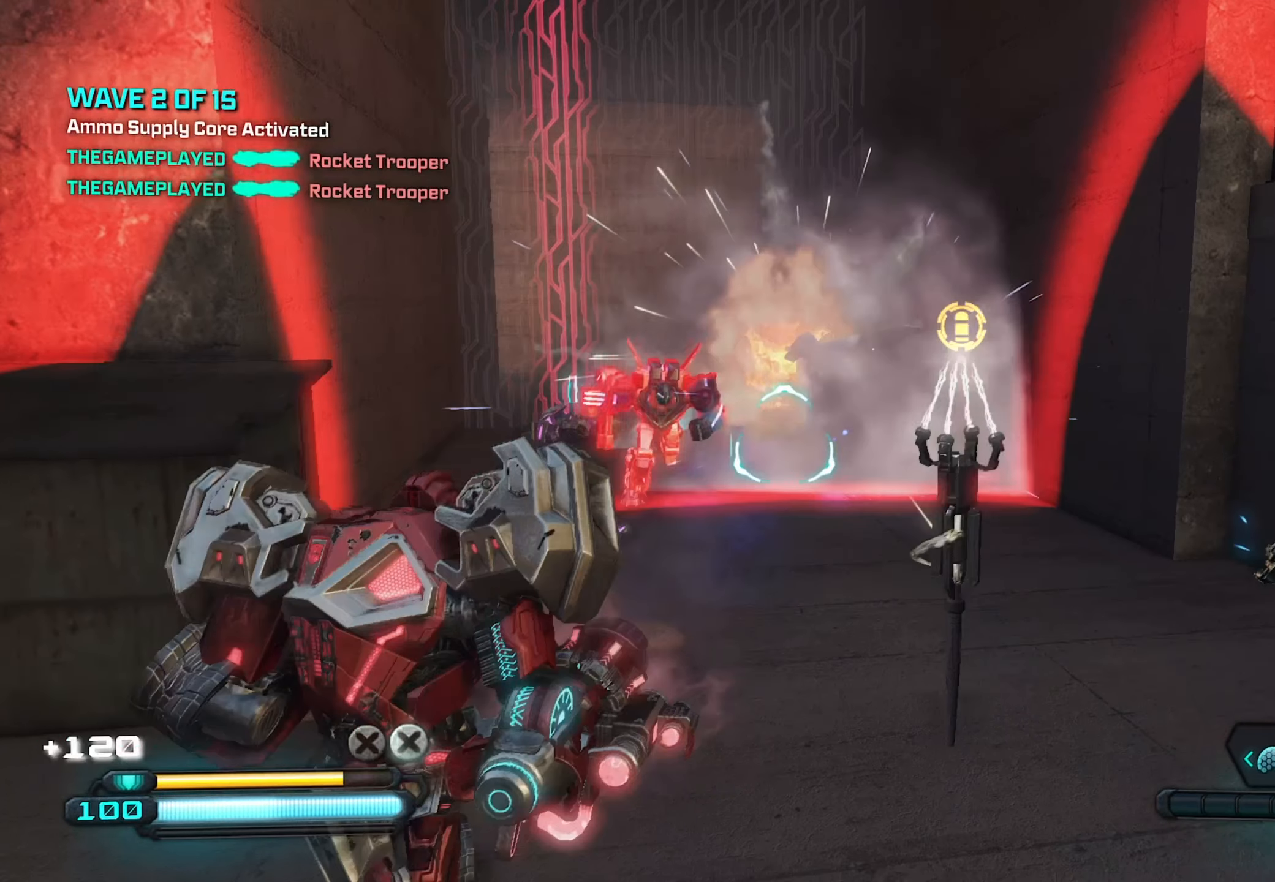
{"buttons": [], "left_stick": "right", "right_stick": "center", "events": [[117, "left_stick", "down"], [167, "right_stick", "down-left"], [300, "R2", "down"], [417, "right_stick", "center"], [434, "R2", "up"], [434, "left_stick", "right"]]}
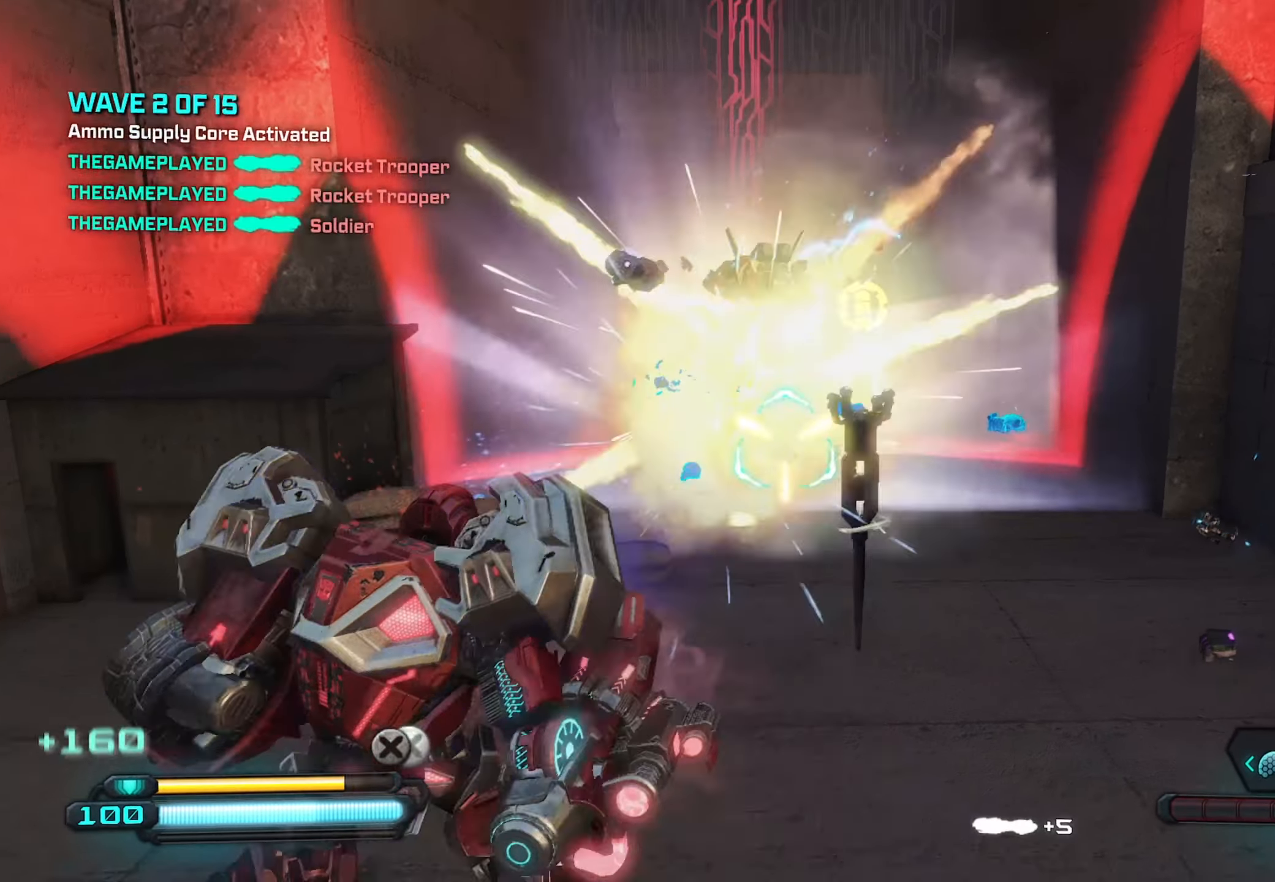
{"buttons": [], "left_stick": "center", "right_stick": "up-left", "events": [[100, "left_stick", "center"], [334, "right_stick", "up-left"]]}
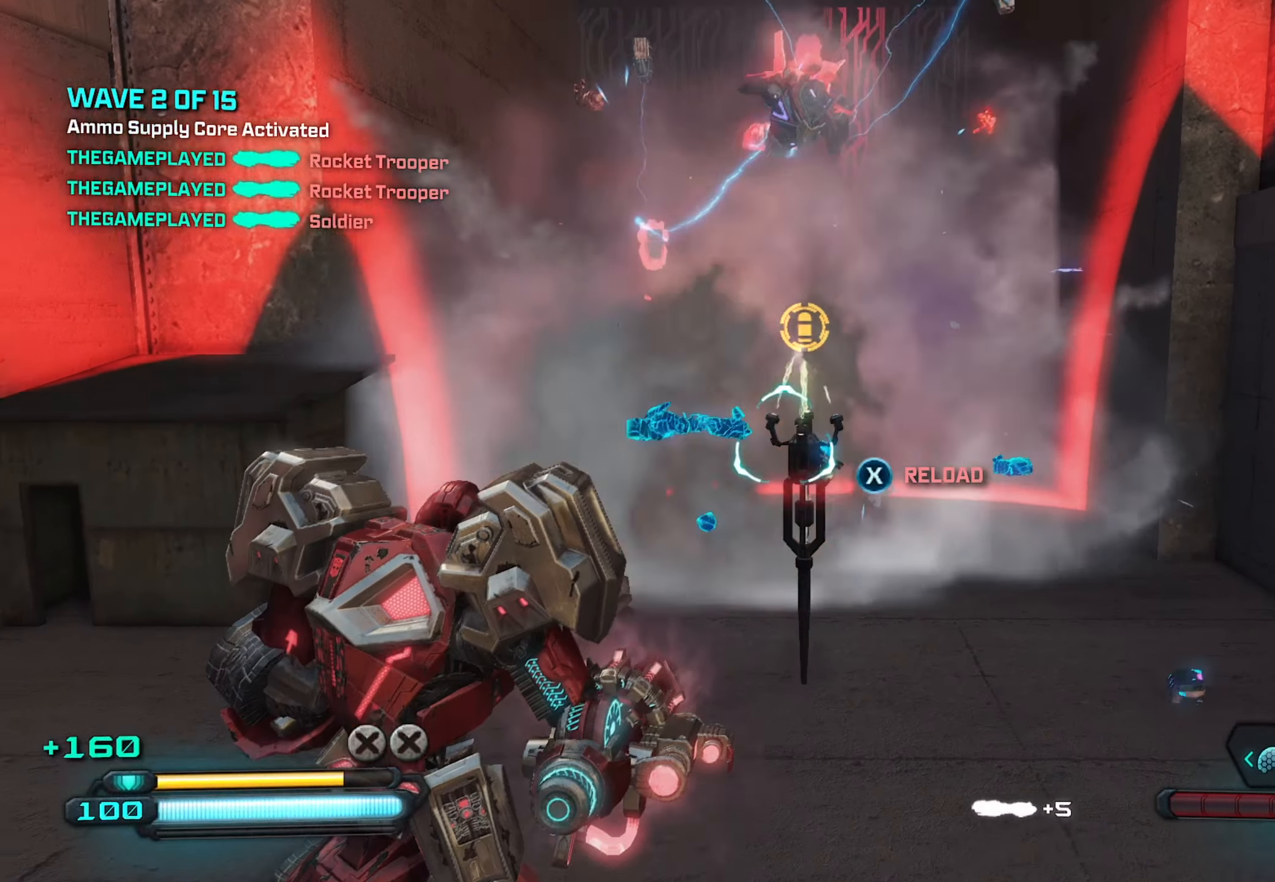
{"buttons": [], "left_stick": "right", "right_stick": "left", "events": [[67, "left_stick", "right"], [500, "right_stick", "left"]]}
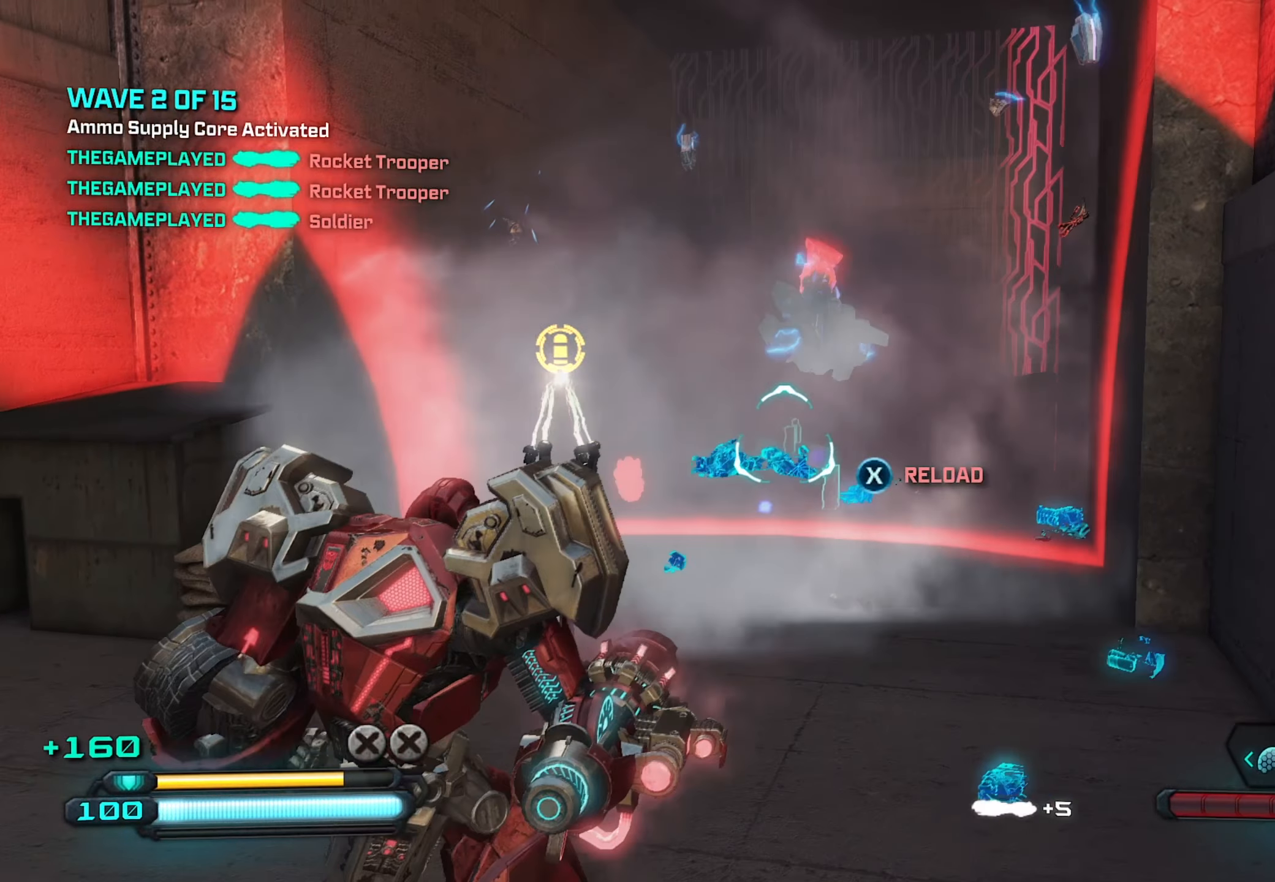
{"buttons": [], "left_stick": "up-right", "right_stick": "center", "events": [[117, "right_stick", "center"], [184, "left_stick", "up-right"]]}
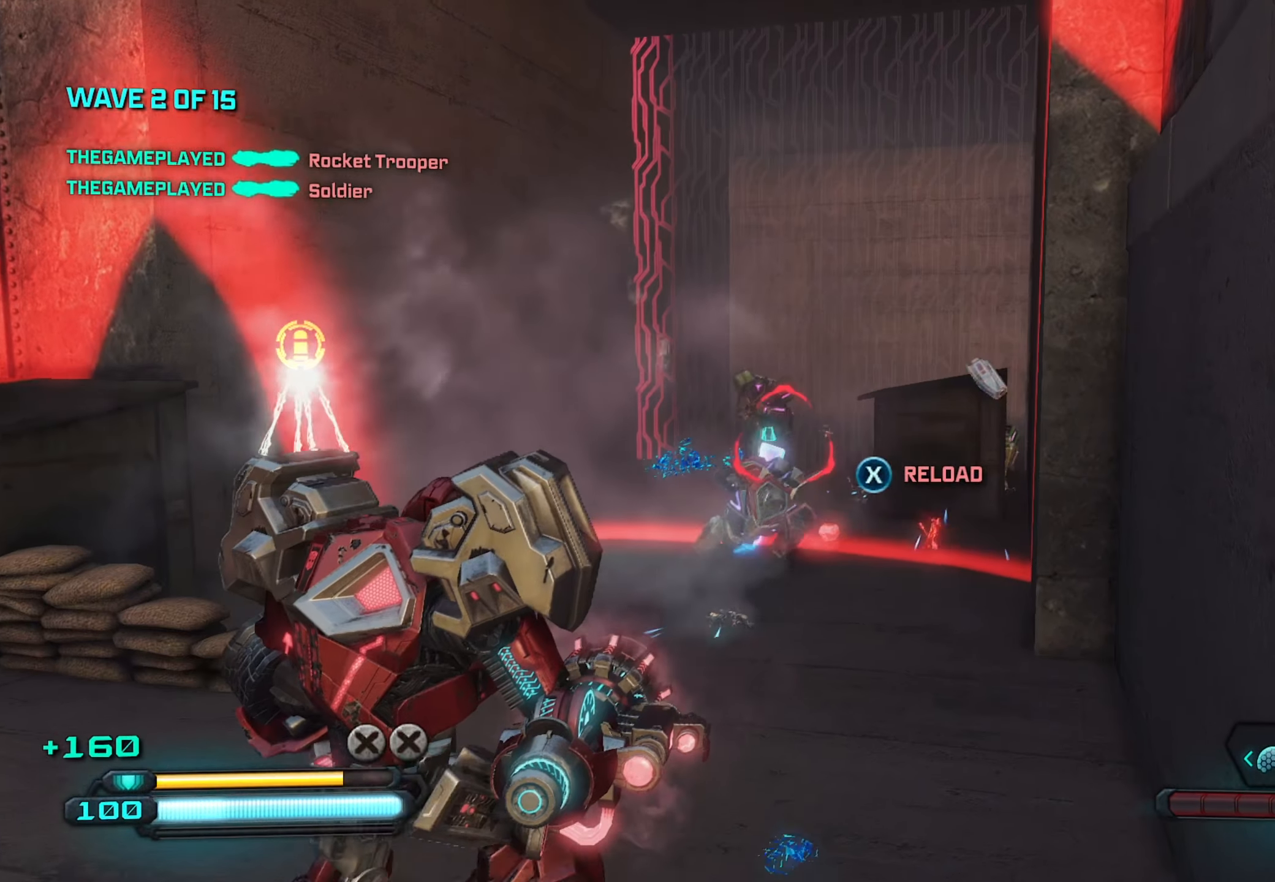
{"buttons": [], "left_stick": "down-left", "right_stick": "down", "events": [[100, "left_stick", "up"], [217, "right_stick", "down"], [250, "left_stick", "down-left"], [300, "R2", "down"], [450, "R2", "up"]]}
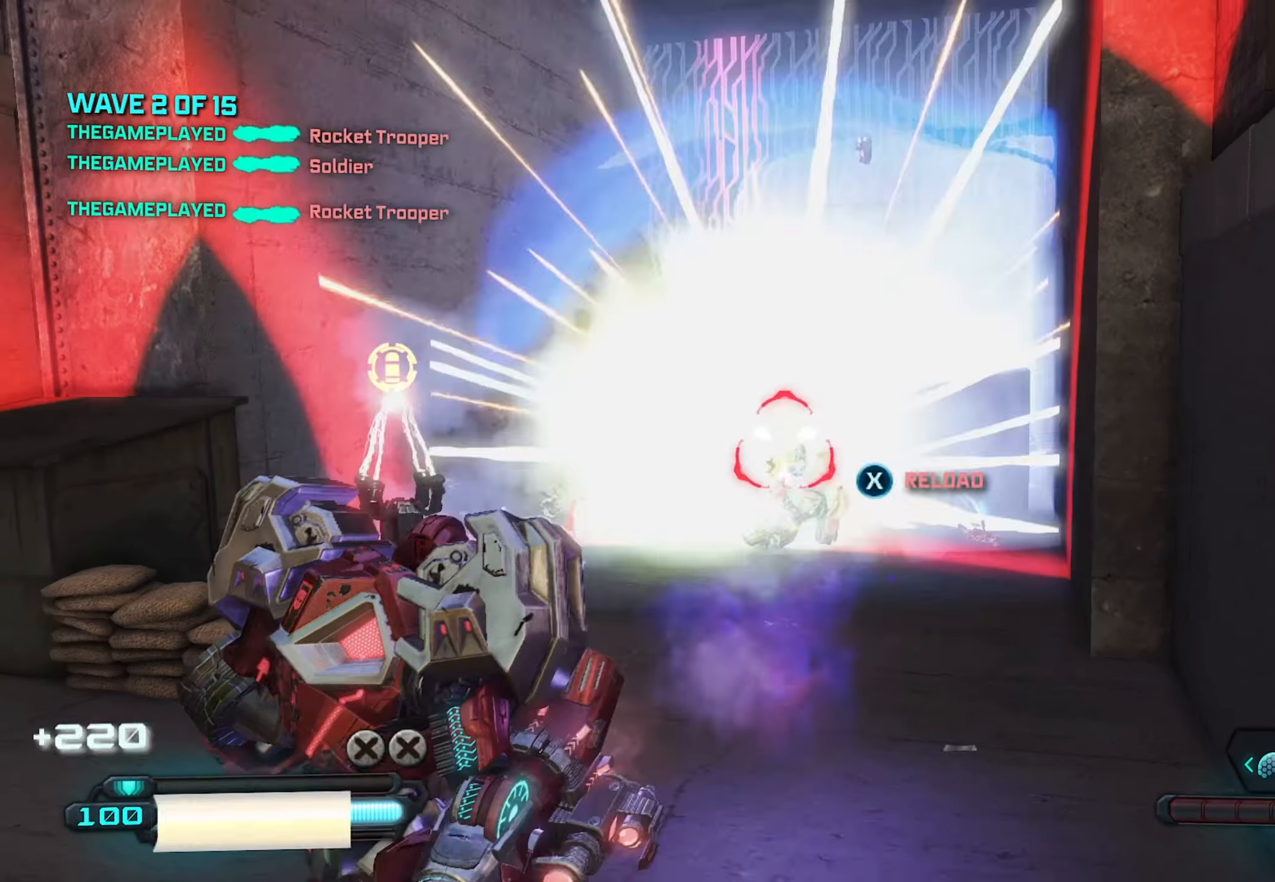
{"buttons": [], "left_stick": "down-left", "right_stick": "up-right", "events": [[167, "right_stick", "center"], [500, "right_stick", "up-right"]]}
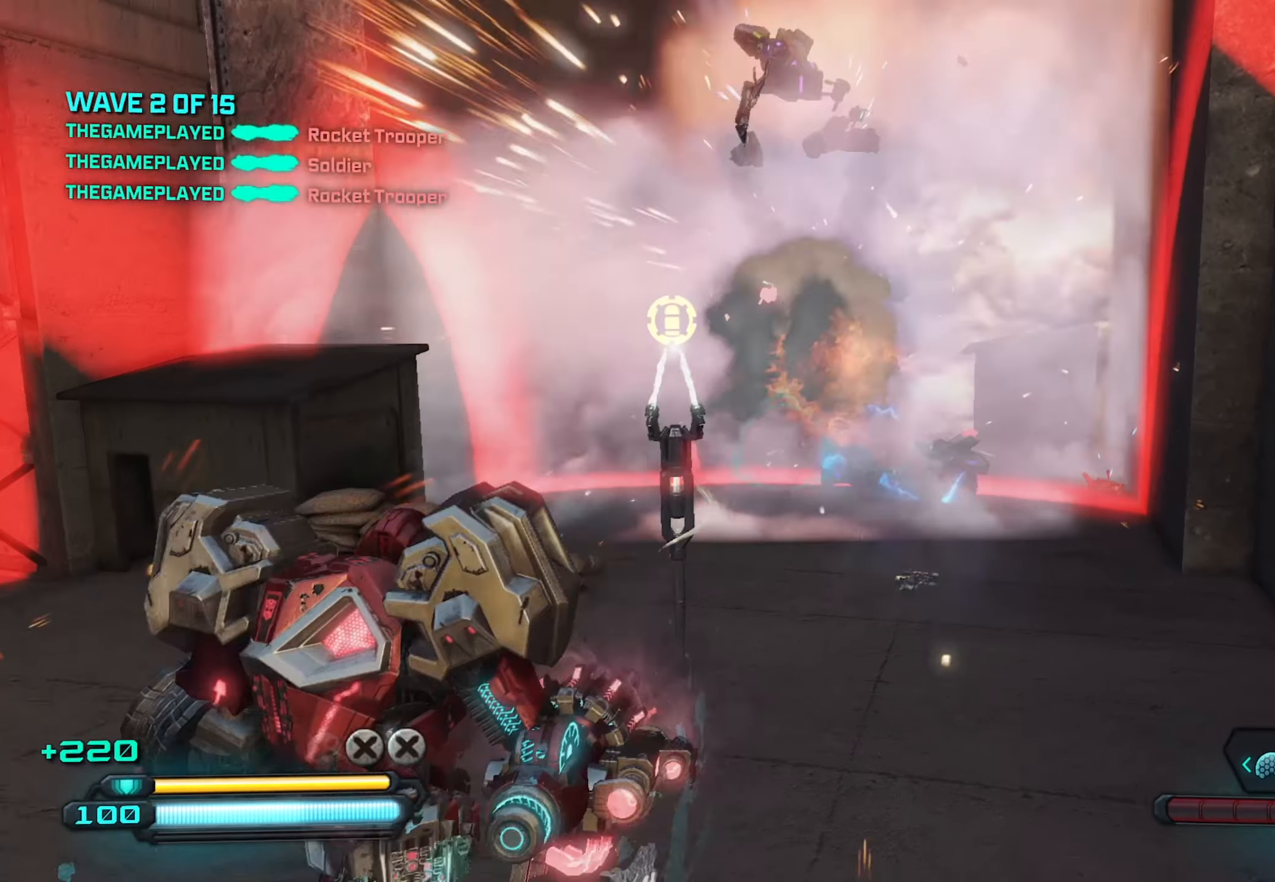
{"buttons": [], "left_stick": "left", "right_stick": "right", "events": [[300, "right_stick", "right"], [384, "left_stick", "left"]]}
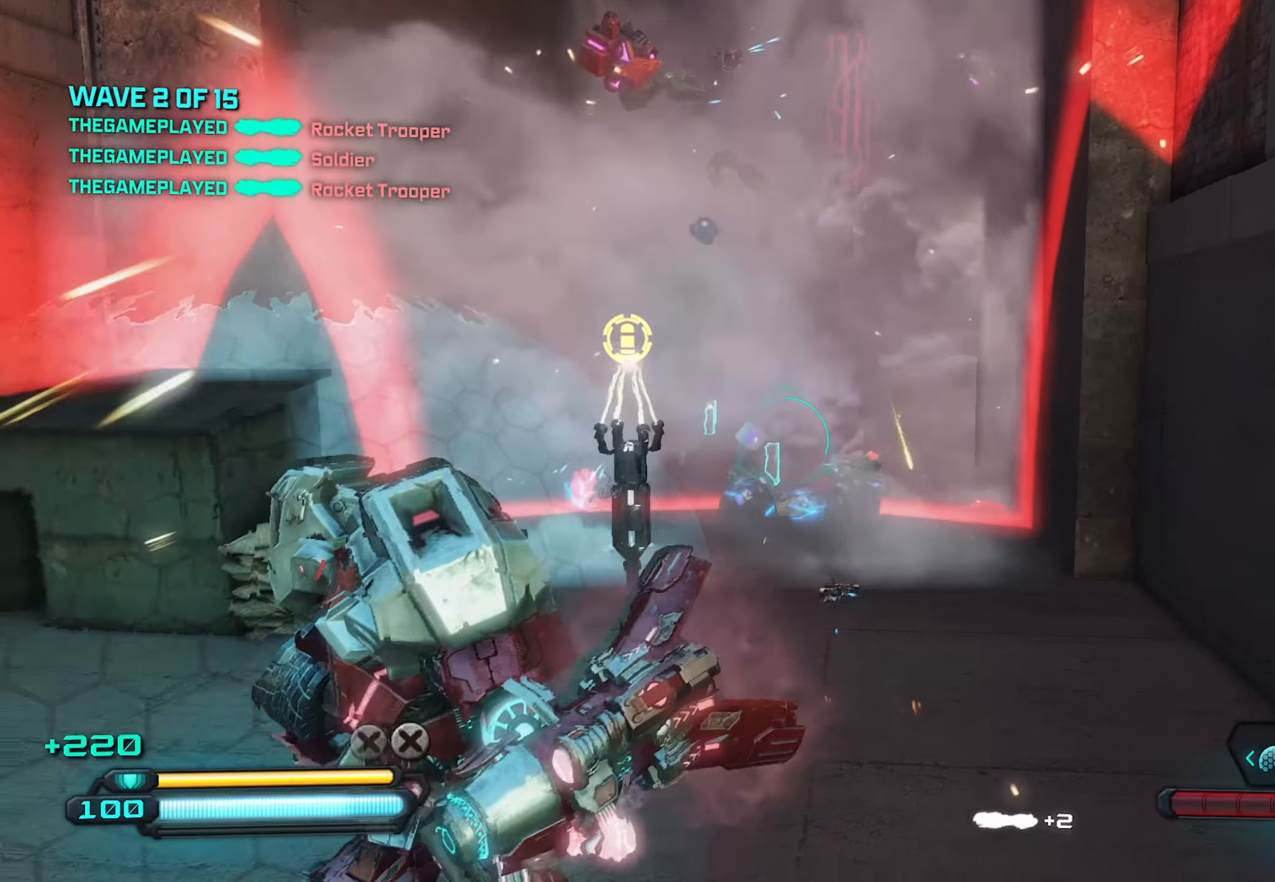
{"buttons": ["R1"], "left_stick": "up-left", "right_stick": "center", "events": [[67, "right_stick", "center"], [134, "left_stick", "up-left"], [500, "R1", "down"]]}
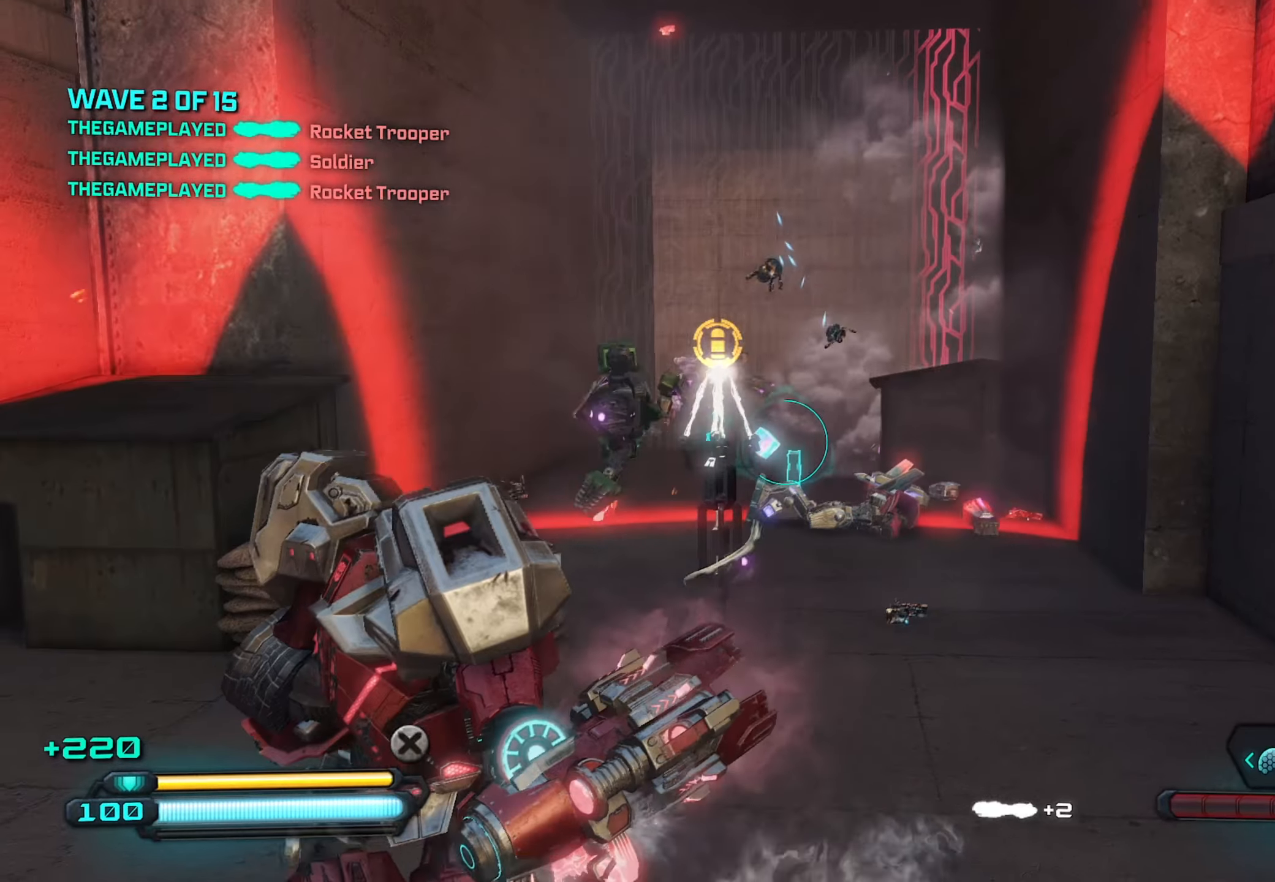
{"buttons": [], "left_stick": "up", "right_stick": "center", "events": [[116, "R1", "up"], [433, "left_stick", "up"], [433, "right_stick", "up-left"], [483, "right_stick", "center"]]}
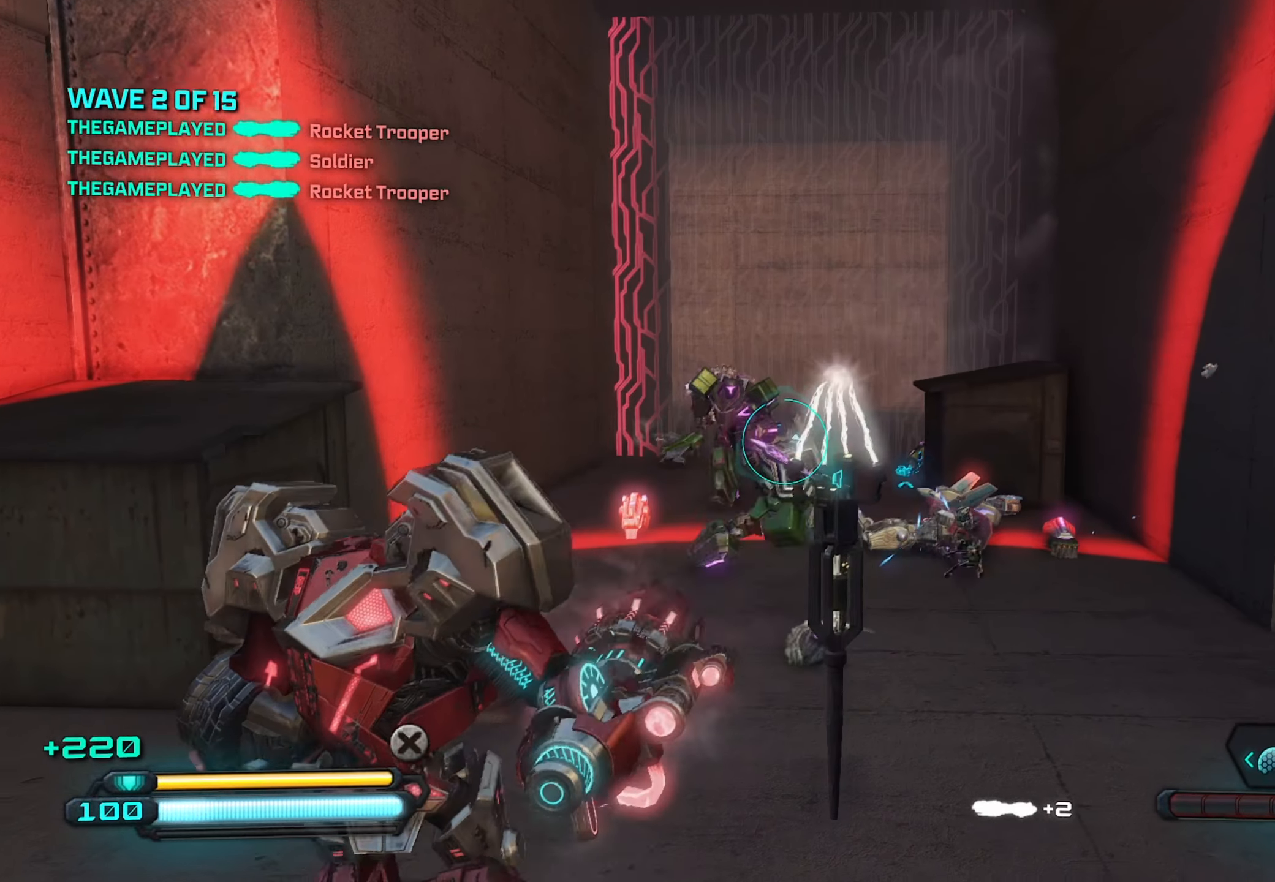
{"buttons": [], "left_stick": "center", "right_stick": "center", "events": [[300, "R3", "down"], [466, "R3", "up"], [466, "left_stick", "center"]]}
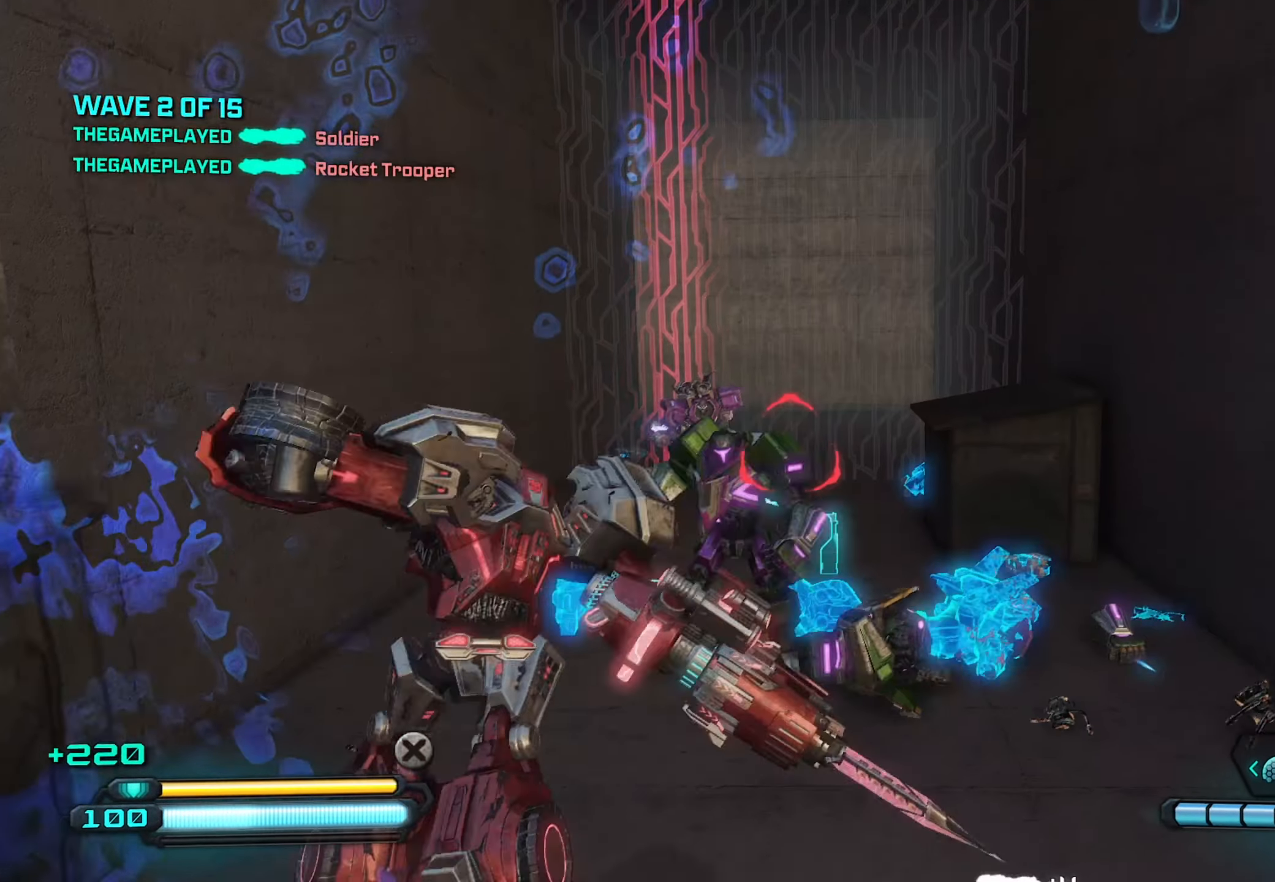
{"buttons": [], "left_stick": "down", "right_stick": "left", "events": [[16, "left_stick", "down"], [316, "right_stick", "down"], [483, "right_stick", "left"]]}
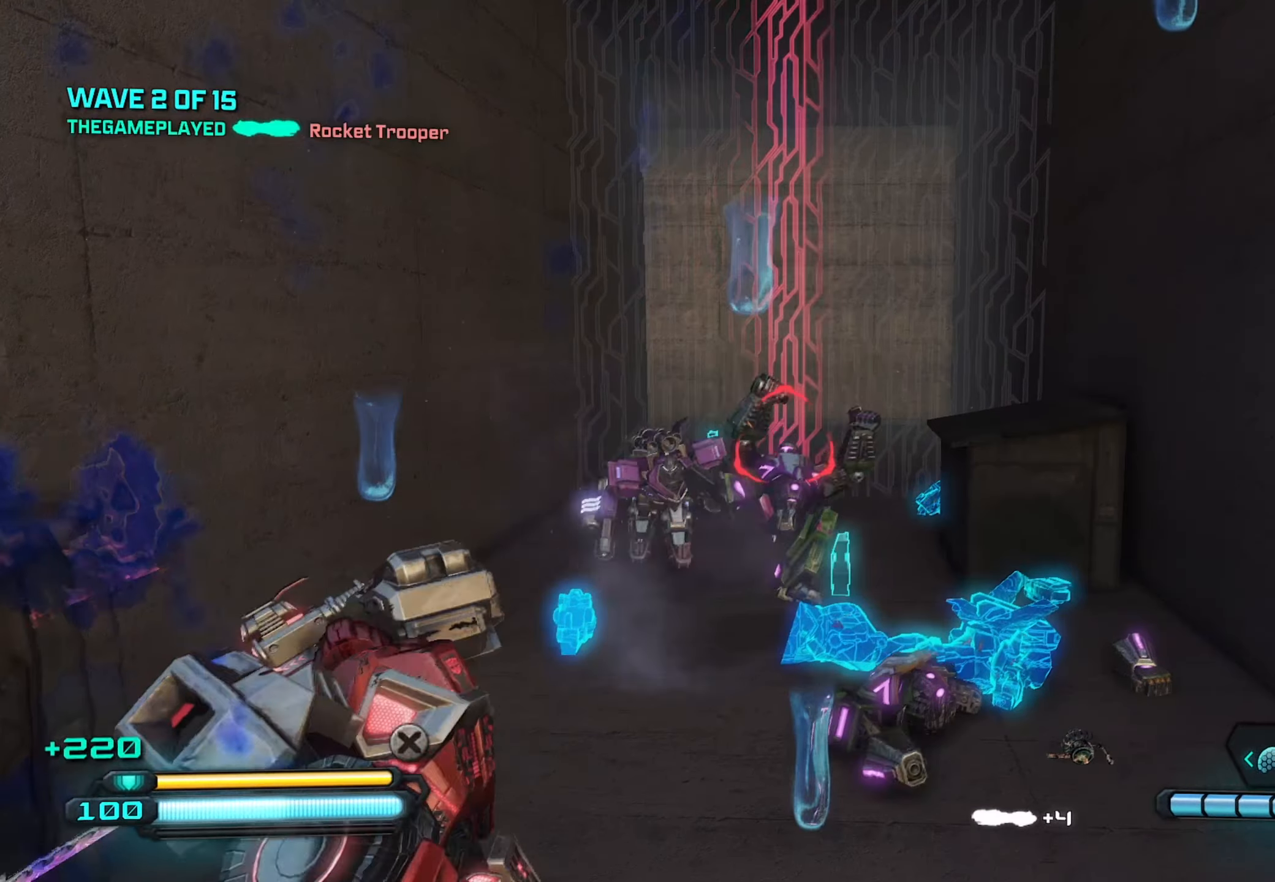
{"buttons": ["R3"], "left_stick": "center", "right_stick": "down-left", "events": [[100, "right_stick", "down-left"], [283, "R3", "down"], [283, "right_stick", "center"], [383, "R3", "up"], [383, "right_stick", "down"], [450, "left_stick", "center"], [450, "right_stick", "down-left"], [466, "R3", "down"]]}
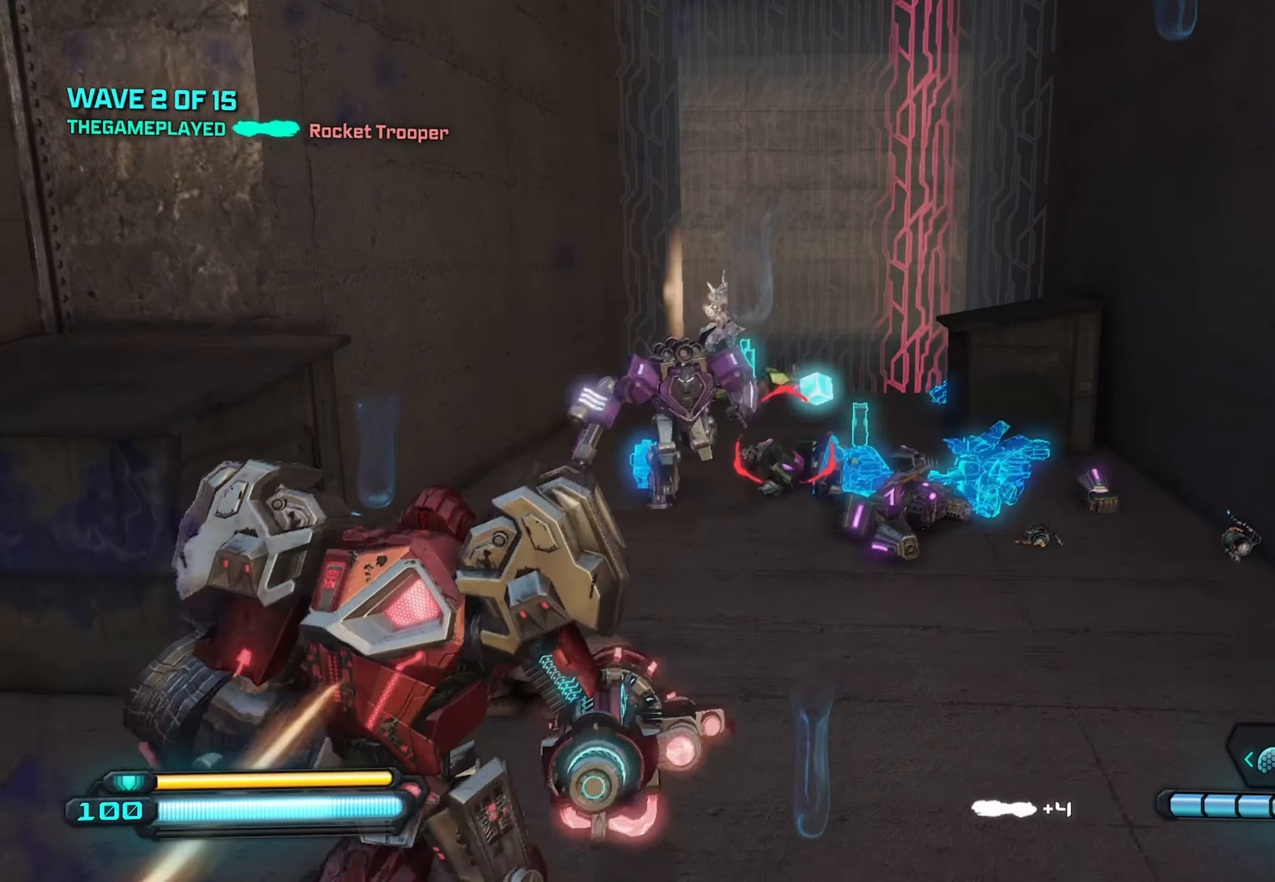
{"buttons": ["R3"], "left_stick": "down-right", "right_stick": "down-left", "events": [[66, "R3", "up"], [83, "left_stick", "down-left"], [133, "R3", "down"], [200, "left_stick", "down"], [233, "R3", "up"], [283, "R3", "down"], [300, "left_stick", "down-right"], [300, "right_stick", "center"], [383, "right_stick", "down"], [400, "R3", "up"], [450, "right_stick", "down-left"], [483, "R3", "down"]]}
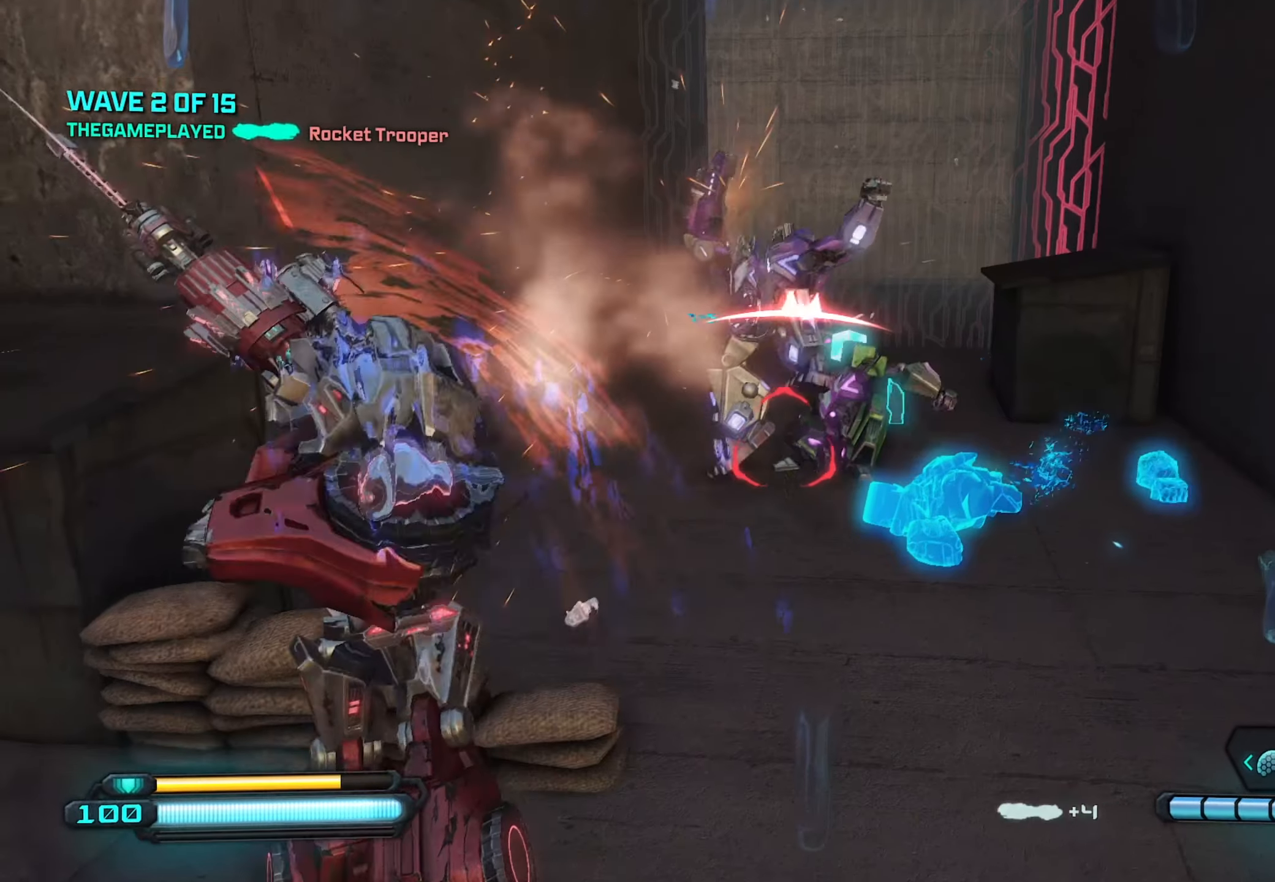
{"buttons": ["R2"], "left_stick": "down-right", "right_stick": "up-left", "events": [[66, "R3", "up"], [116, "right_stick", "center"], [283, "right_stick", "up-right"], [400, "R2", "down"], [433, "right_stick", "up-left"]]}
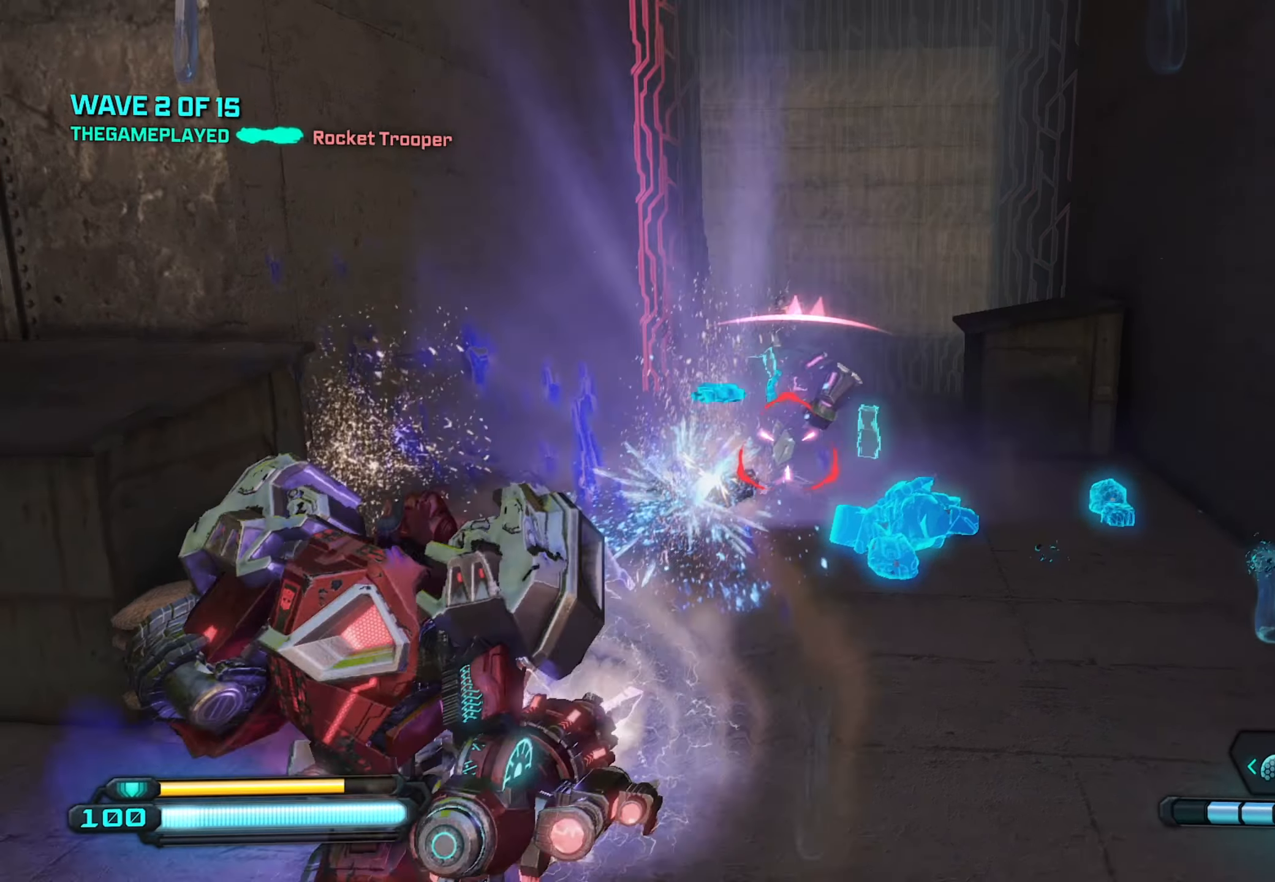
{"buttons": ["R2"], "left_stick": "down-right", "right_stick": "down", "events": [[366, "right_stick", "center"], [450, "right_stick", "down"]]}
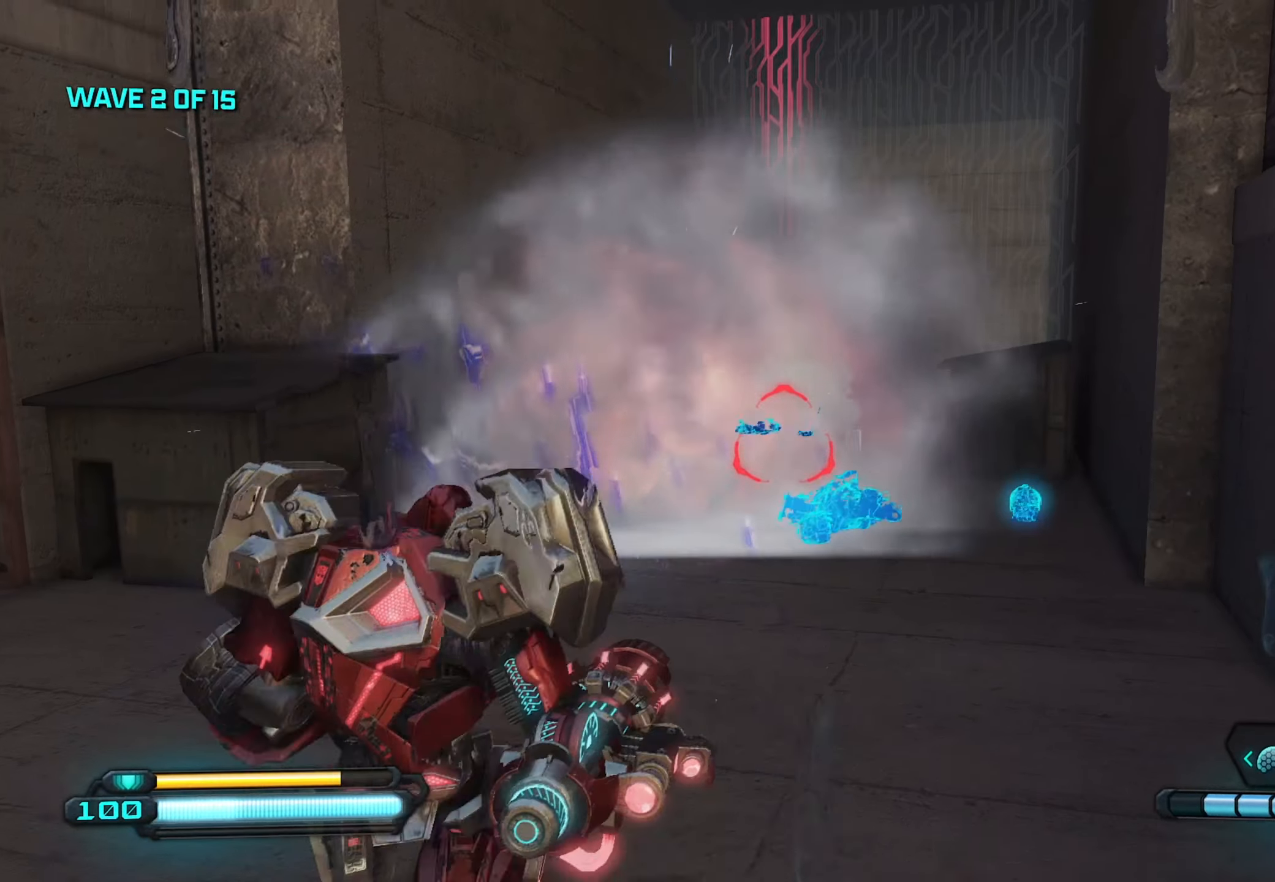
{"buttons": ["R2"], "left_stick": "center", "right_stick": "center", "events": [[16, "left_stick", "center"], [66, "left_stick", "down-left"], [216, "left_stick", "center"], [250, "right_stick", "center"], [350, "right_stick", "up"], [500, "right_stick", "center"]]}
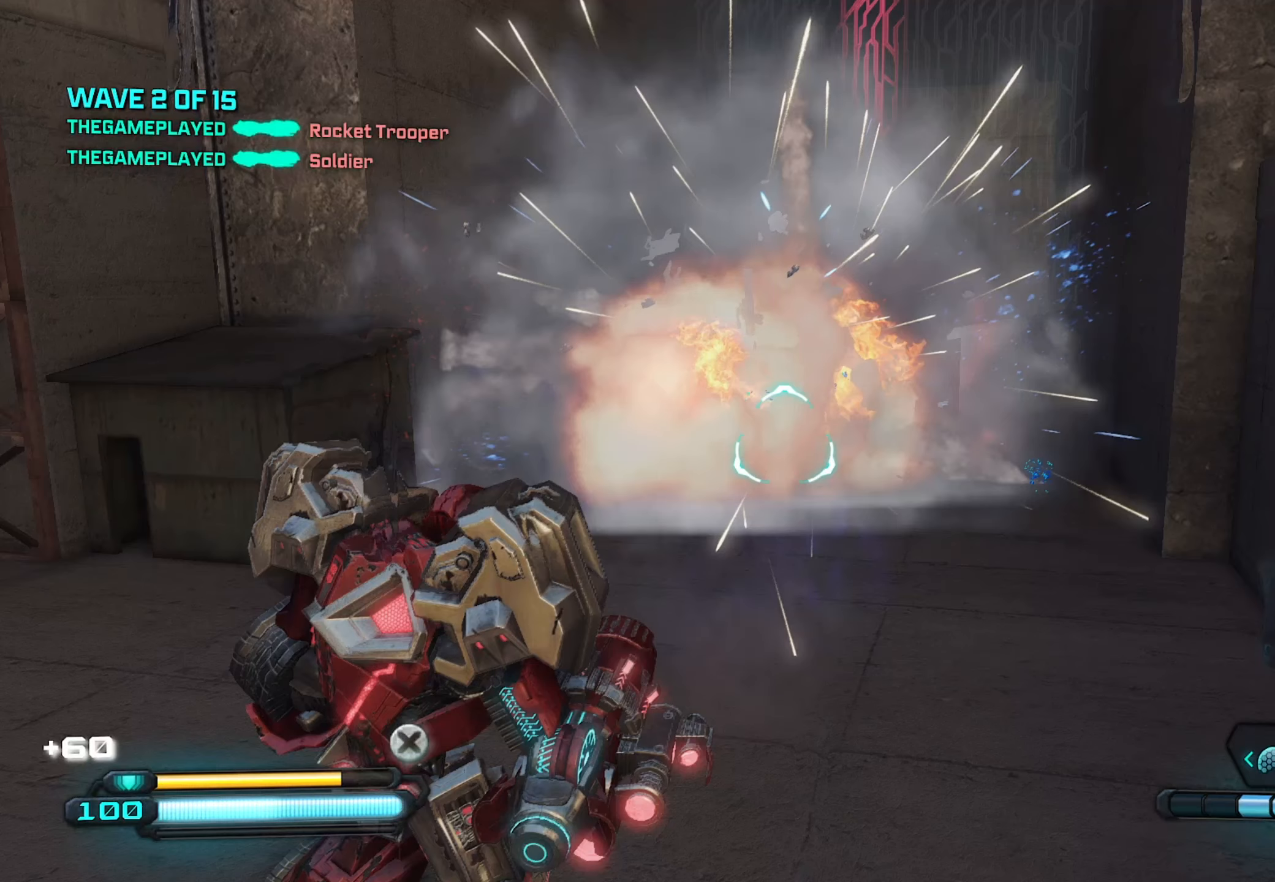
{"buttons": [], "left_stick": "up", "right_stick": "center", "events": [[83, "left_stick", "up-right"], [117, "right_stick", "up-right"], [250, "left_stick", "up"], [333, "right_stick", "center"], [400, "R2", "up"]]}
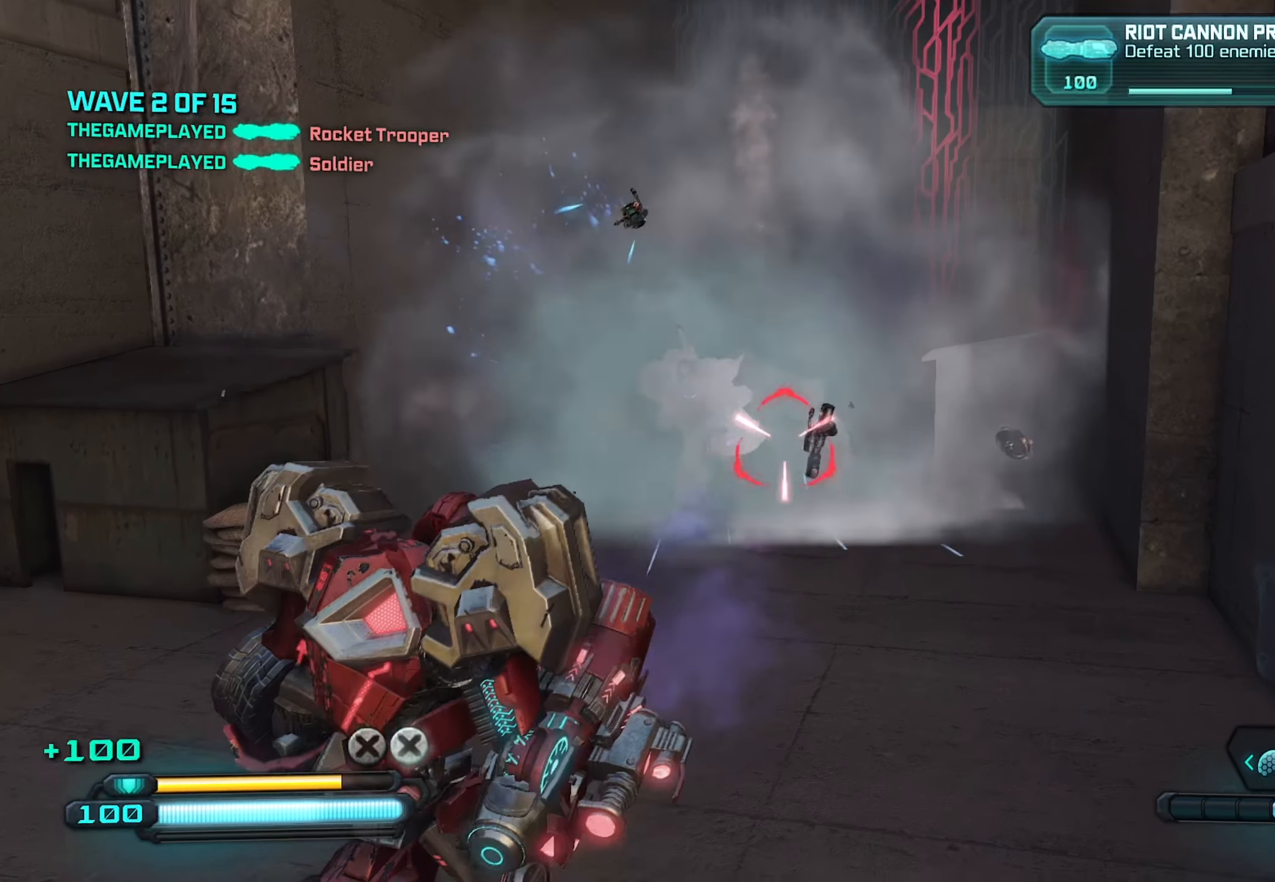
{"buttons": ["R3"], "left_stick": "right", "right_stick": "center", "events": [[100, "left_stick", "center"], [133, "right_stick", "up"], [200, "left_stick", "down-left"], [233, "right_stick", "left"], [333, "right_stick", "down"], [383, "left_stick", "right"], [417, "R3", "down"], [417, "right_stick", "center"]]}
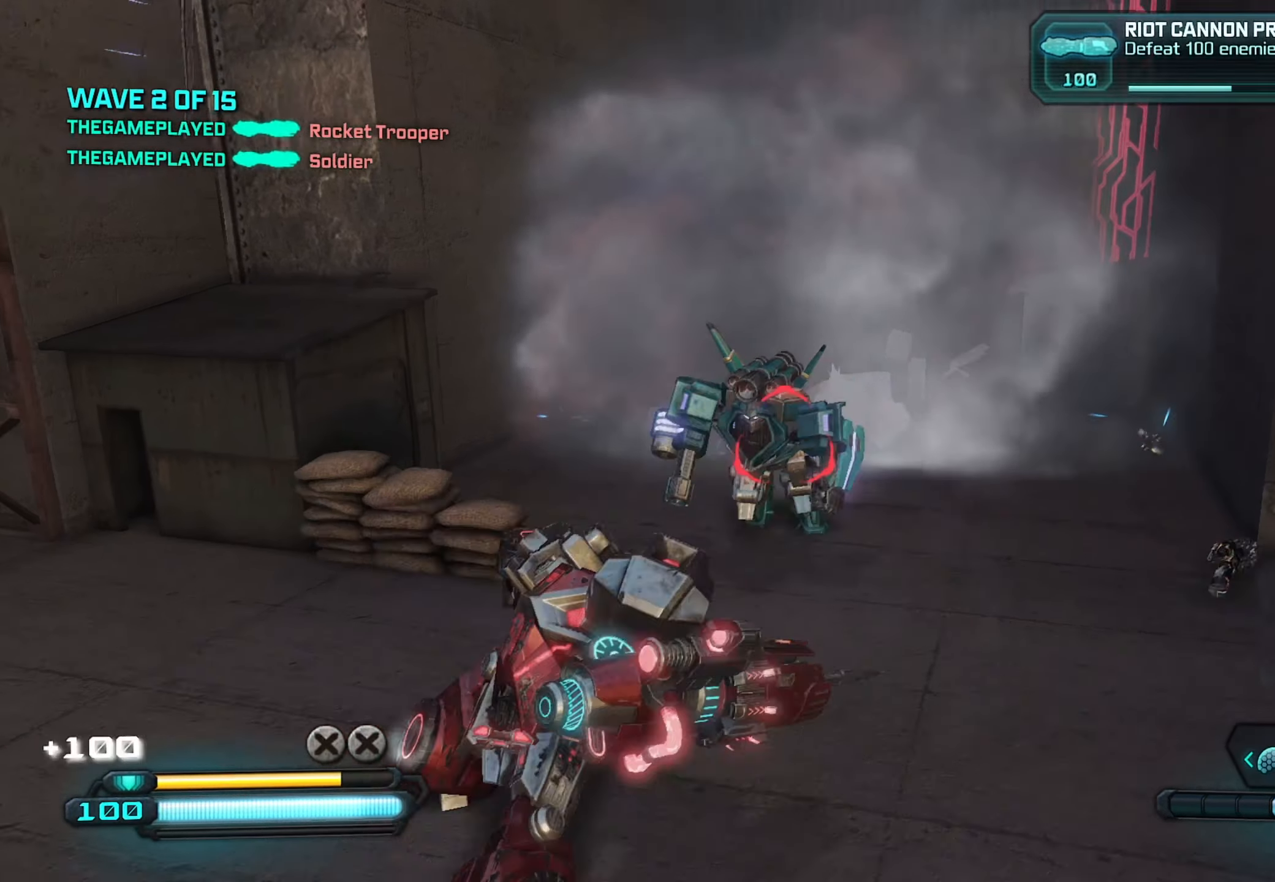
{"buttons": [], "left_stick": "down", "right_stick": "up", "events": [[67, "R3", "up"], [67, "left_stick", "down-left"], [167, "left_stick", "down"], [283, "right_stick", "up-right"], [500, "right_stick", "up"]]}
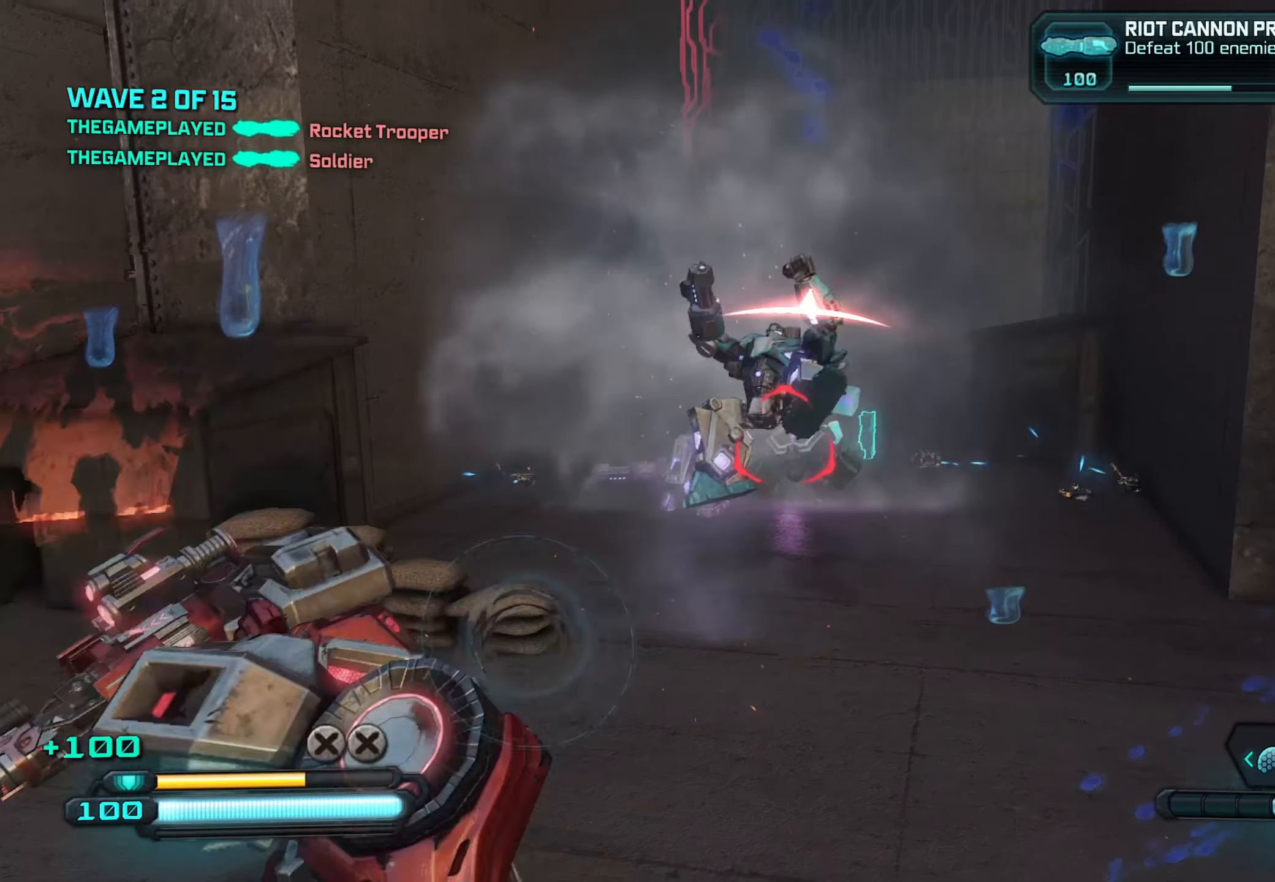
{"buttons": ["R2"], "left_stick": "down", "right_stick": "center", "events": [[200, "right_stick", "center"], [250, "right_stick", "down"], [400, "R2", "down"], [417, "right_stick", "center"]]}